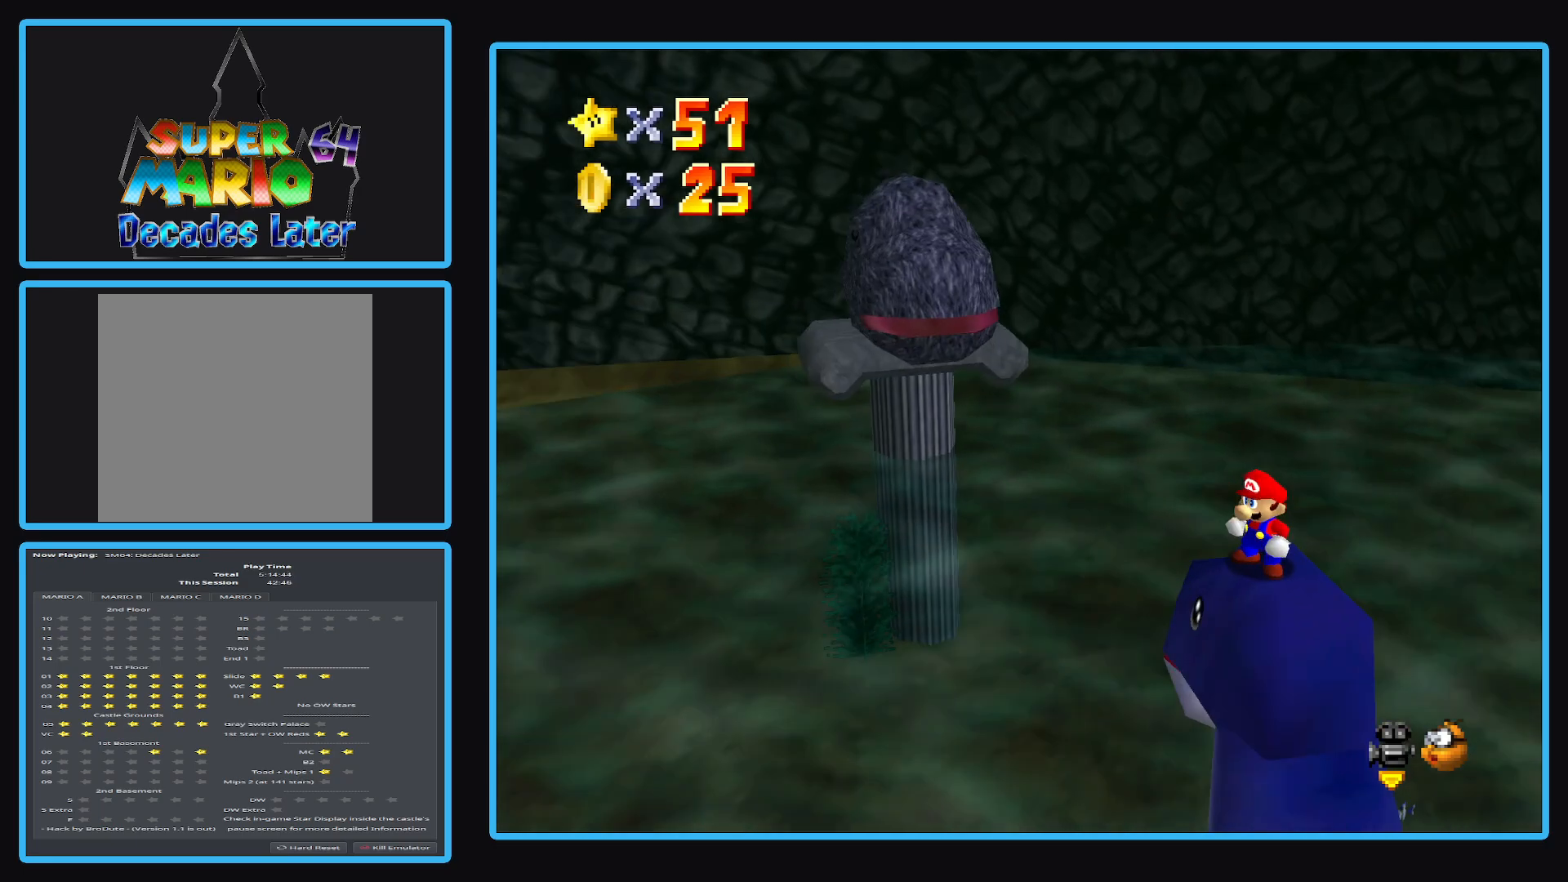
Gameplay with a controller (Xbox layout); each line is a JSON object with the inputs held at the frame after it. "events" lists button and stick changes between this image and that frame as [ms after this image, input, new state], when the widget could be followed in between. Not read: L3 R3.
{"buttons": [], "left_stick": "center", "right_stick": "center", "events": []}
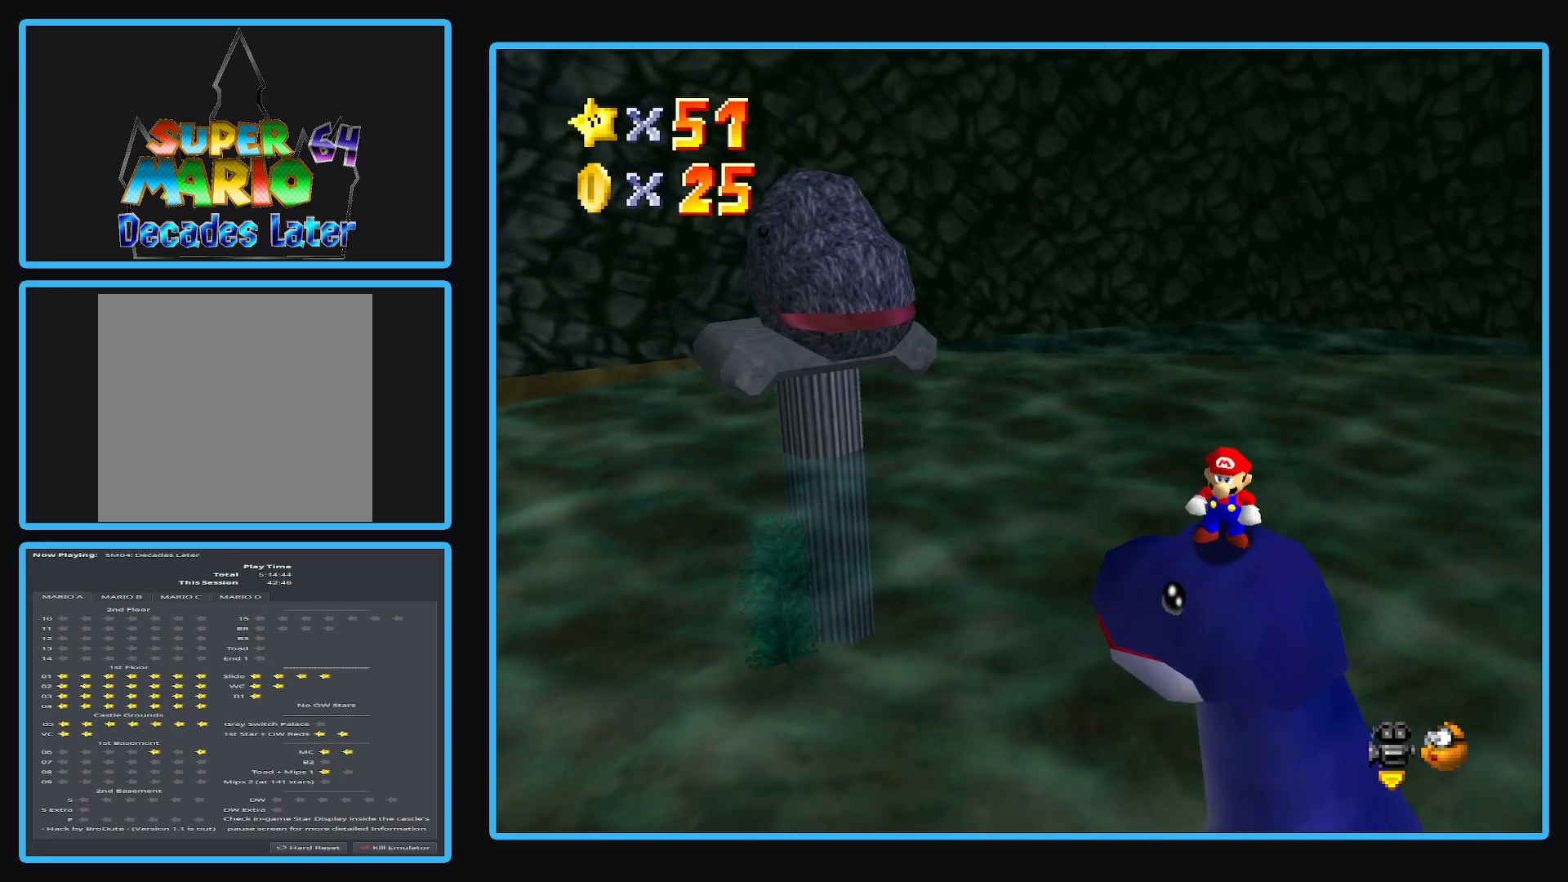
{"buttons": [], "left_stick": "center", "right_stick": "center", "events": []}
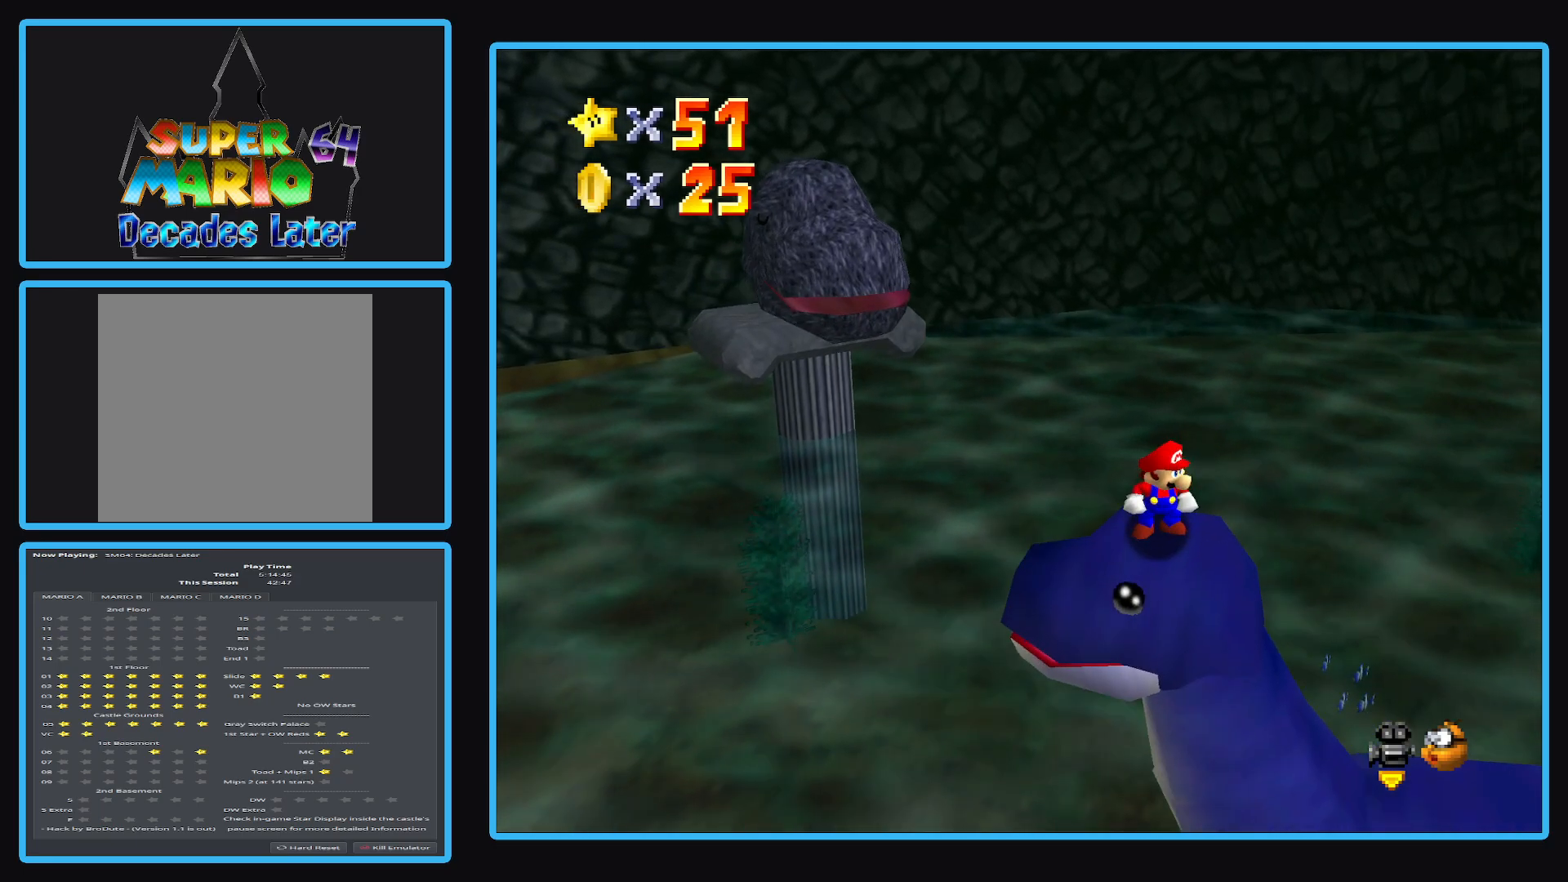
{"buttons": ["Y"], "left_stick": "center", "right_stick": "center", "events": [[200, "Y", "down"], [317, "Y", "up"], [450, "Y", "down"]]}
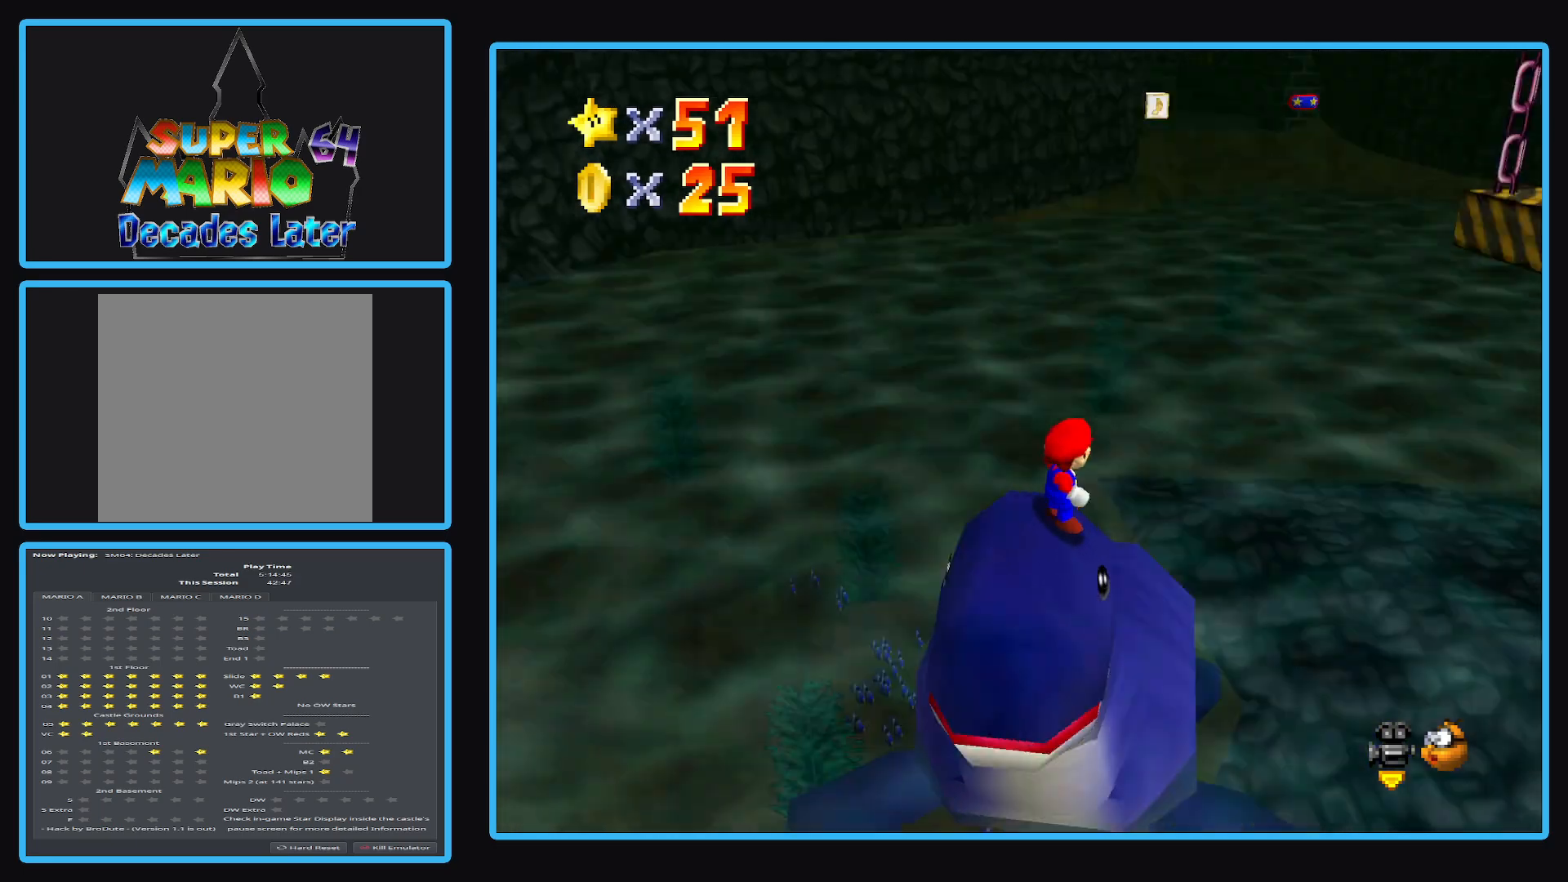
{"buttons": [], "left_stick": "center", "right_stick": "center", "events": [[33, "Y", "up"]]}
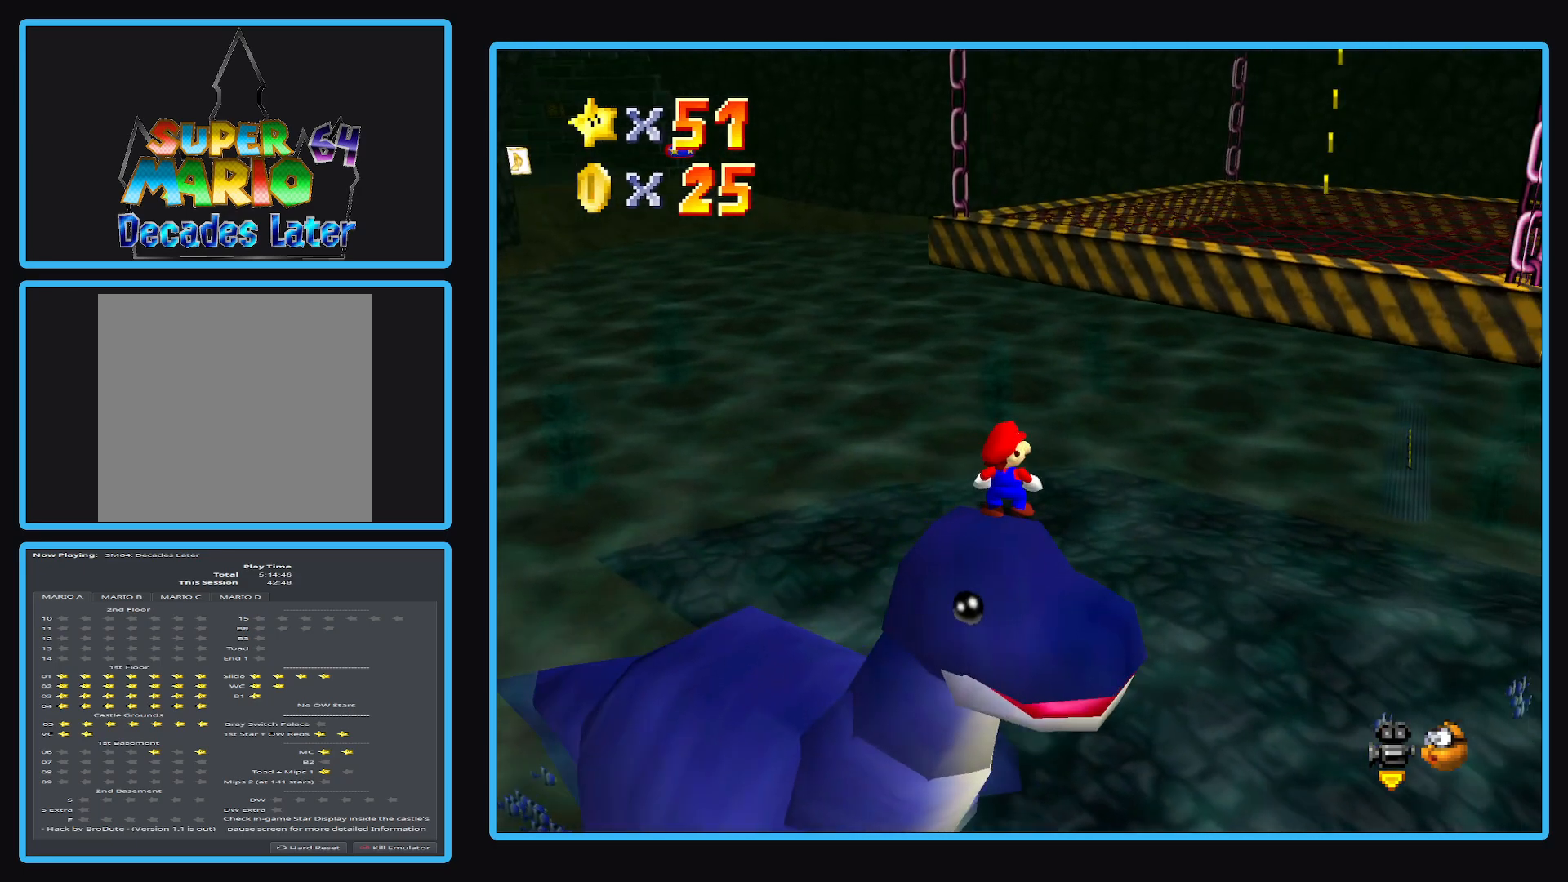
{"buttons": [], "left_stick": "center", "right_stick": "center", "events": [[167, "Y", "down"], [300, "Y", "up"]]}
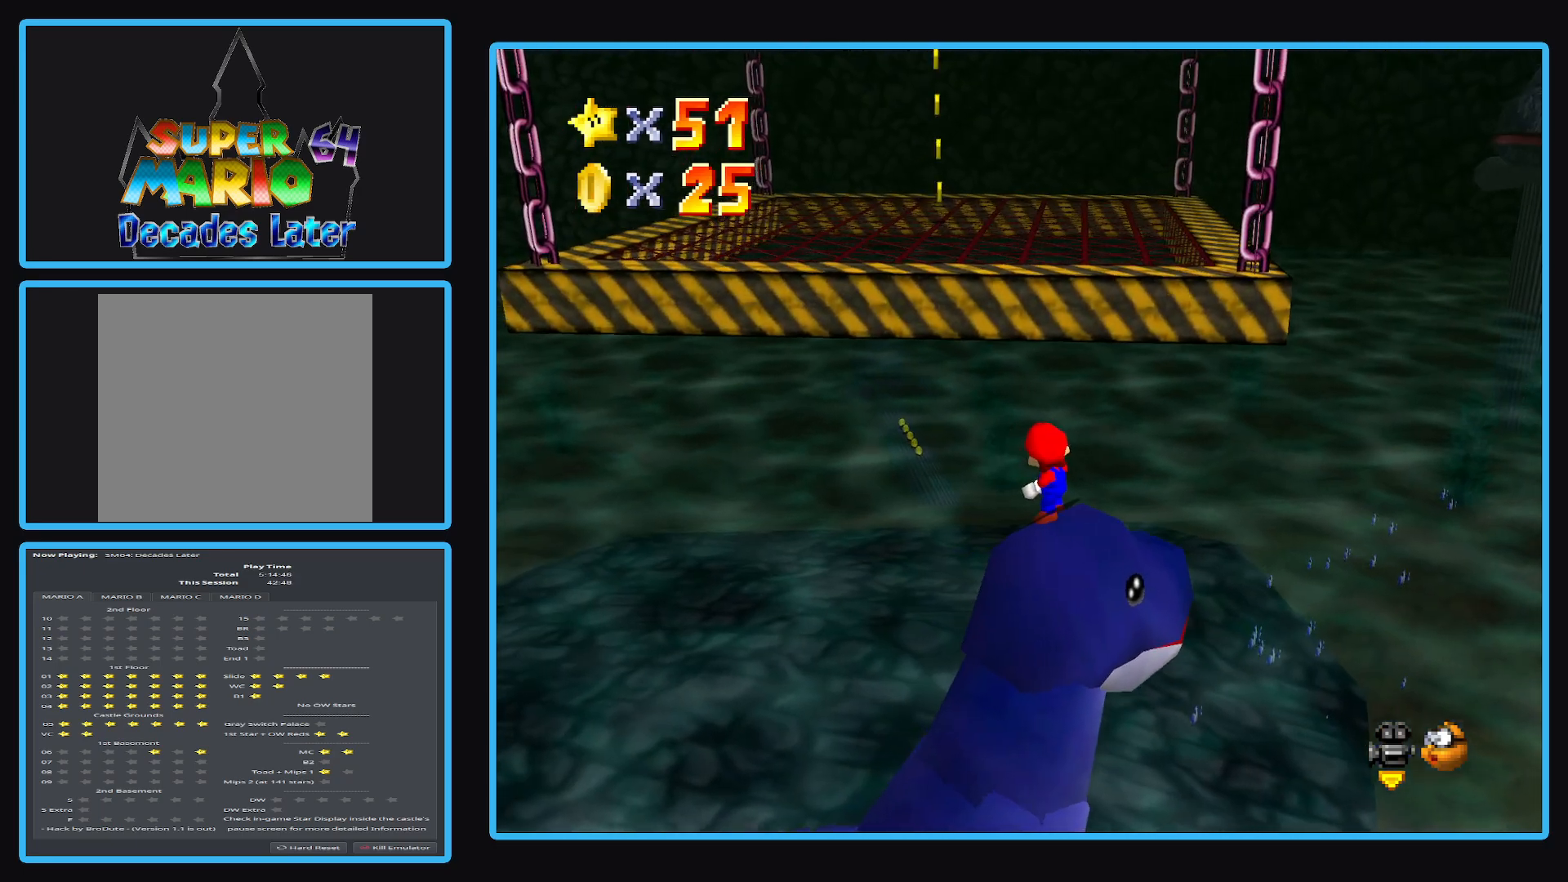
{"buttons": [], "left_stick": "center", "right_stick": "center", "events": [[317, "left_stick", "up"], [383, "left_stick", "center"]]}
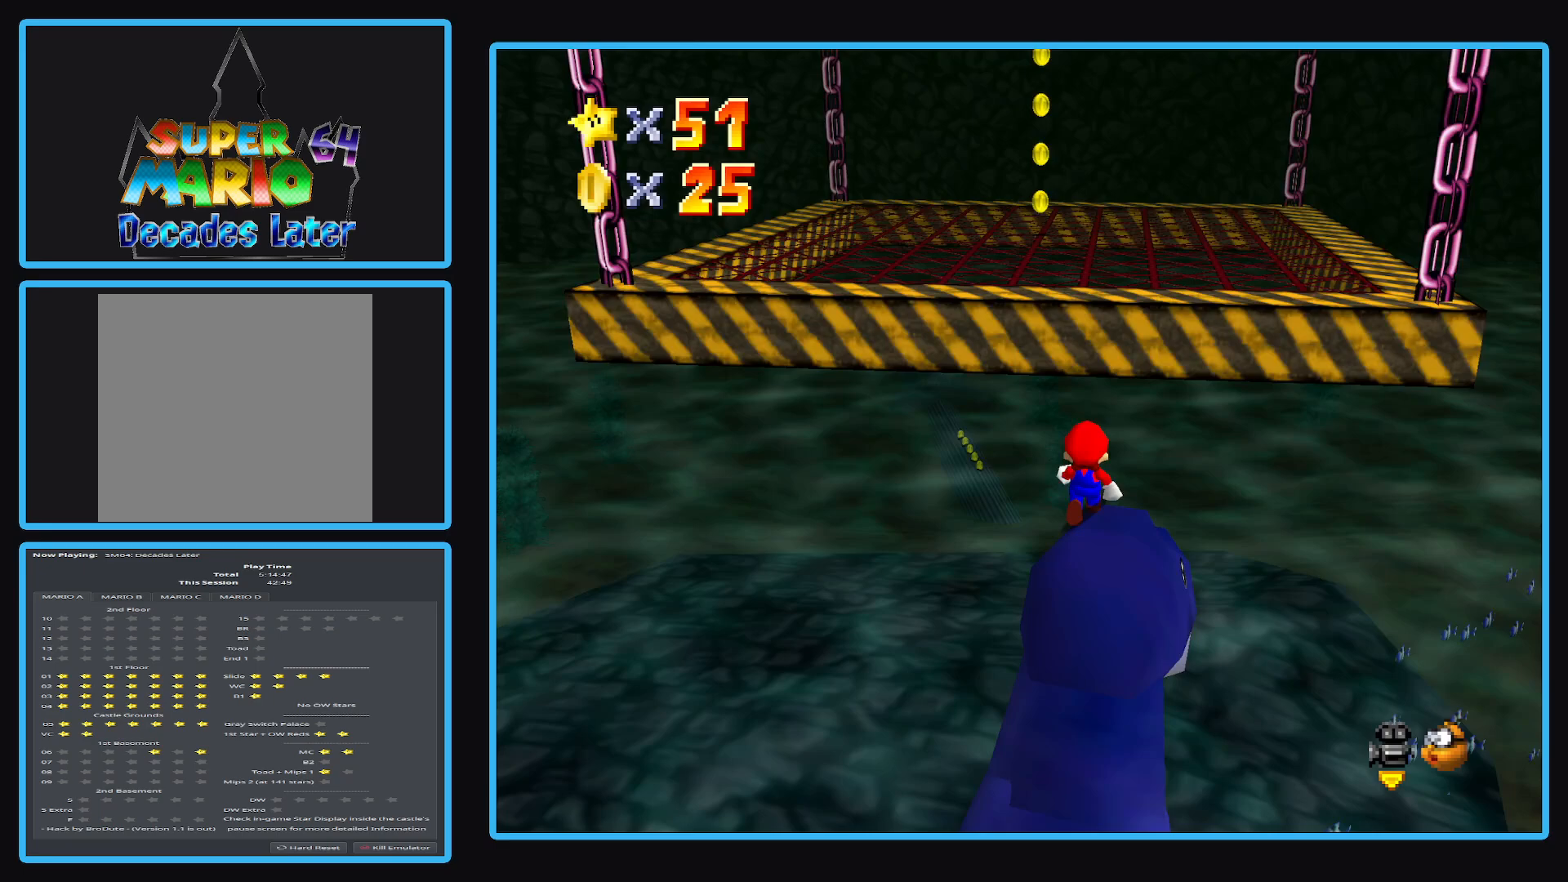
{"buttons": ["A"], "left_stick": "up", "right_stick": "center", "events": [[233, "left_stick", "up"], [283, "A", "down"]]}
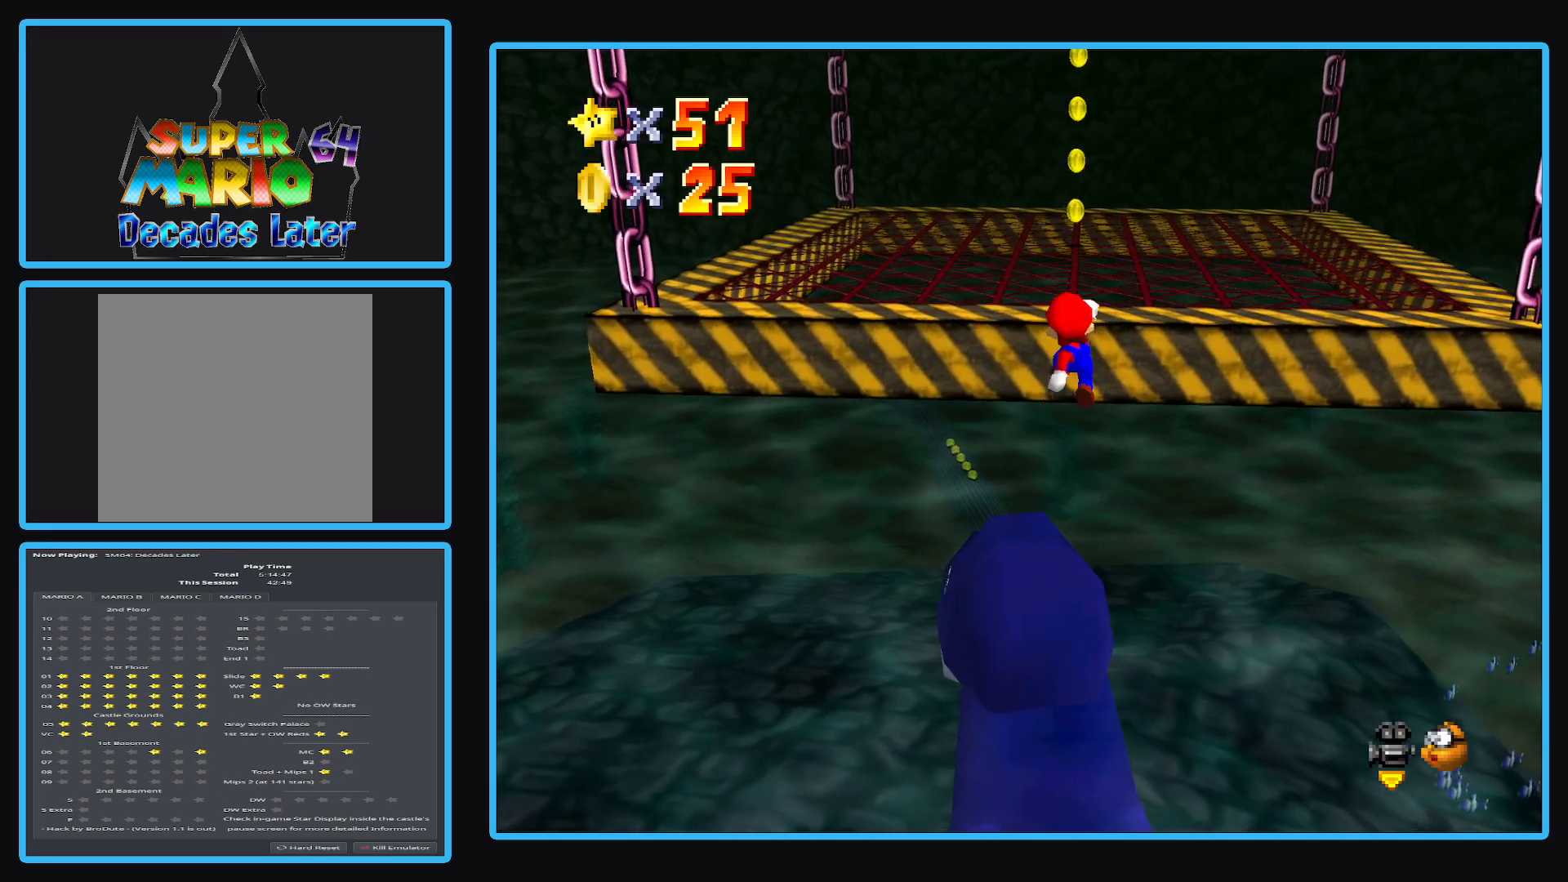
{"buttons": ["A"], "left_stick": "up", "right_stick": "center", "events": [[217, "A", "up"], [400, "A", "down"]]}
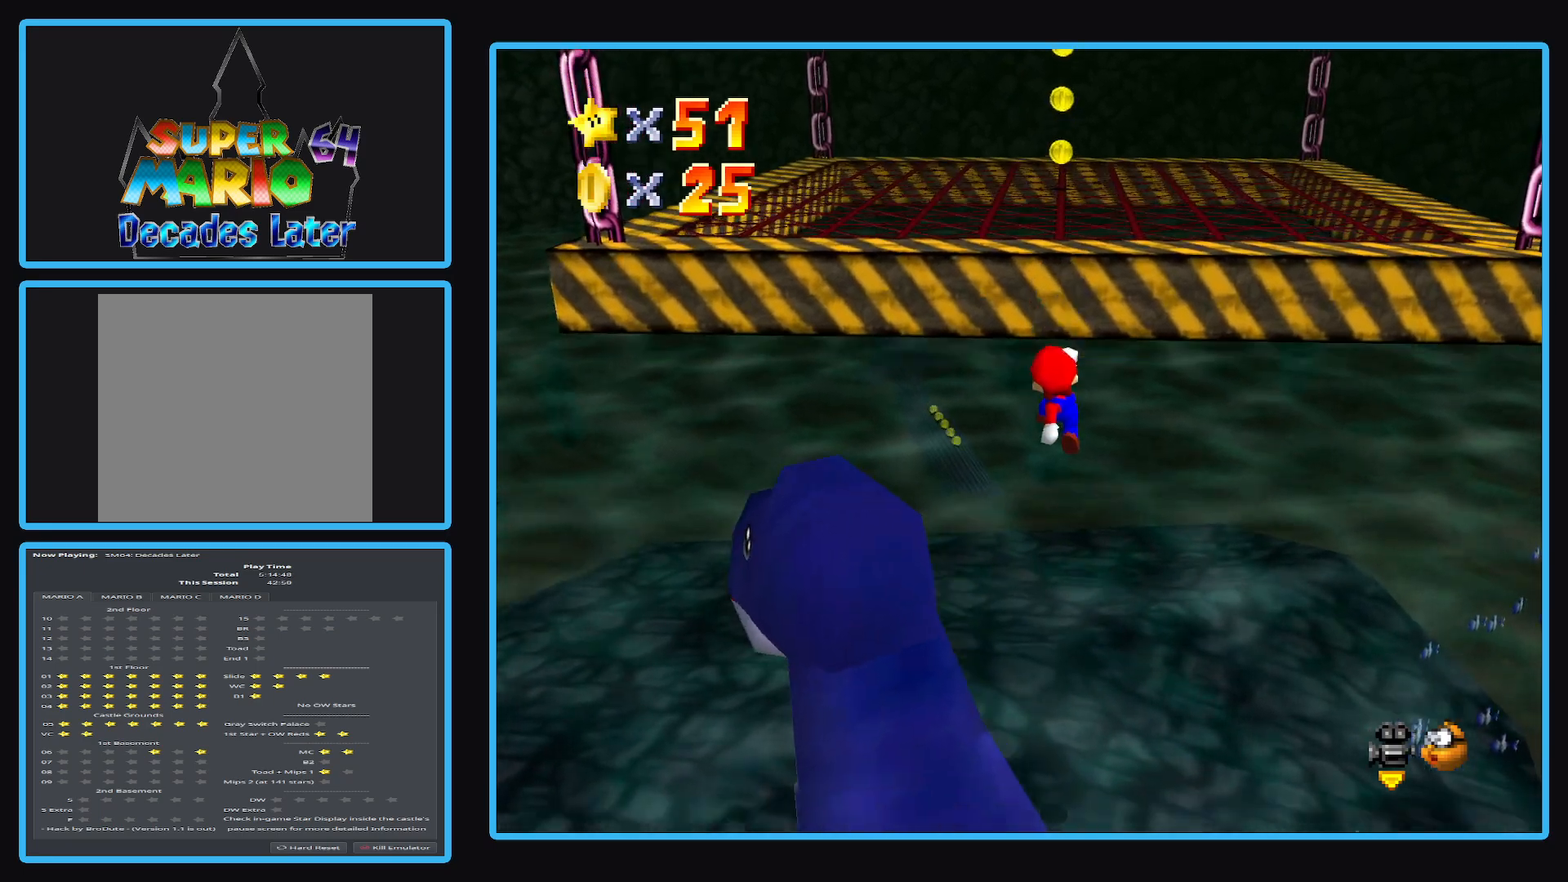
{"buttons": [], "left_stick": "down", "right_stick": "center", "events": [[67, "A", "up"], [167, "A", "down"], [300, "left_stick", "center"], [350, "A", "up"], [350, "left_stick", "down"]]}
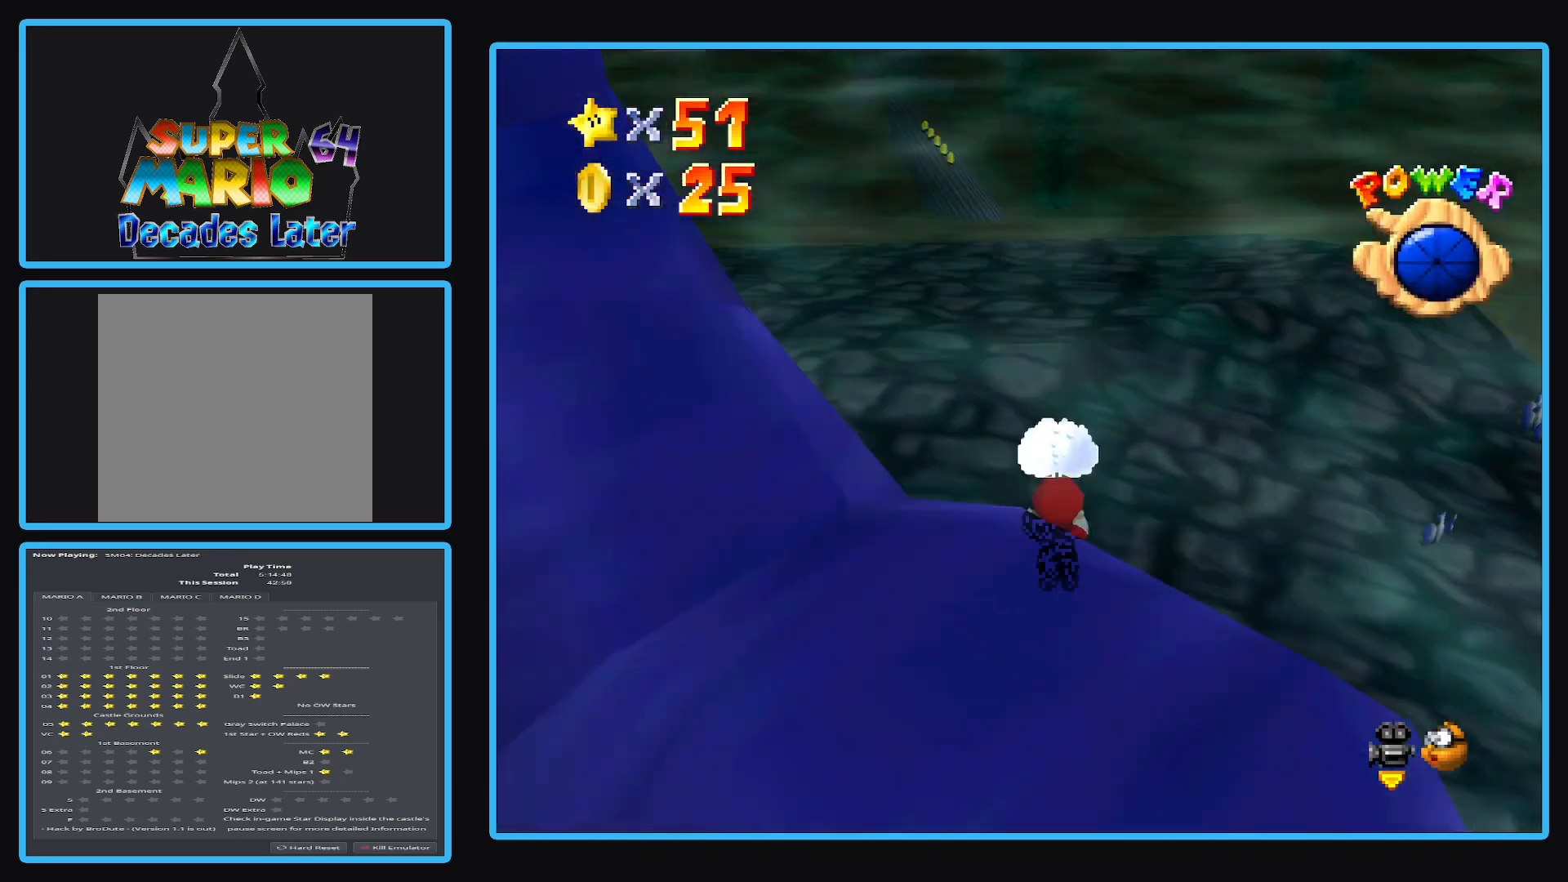
{"buttons": [], "left_stick": "down-left", "right_stick": "center", "events": [[83, "left_stick", "center"], [167, "A", "down"], [333, "A", "up"], [367, "left_stick", "down-left"]]}
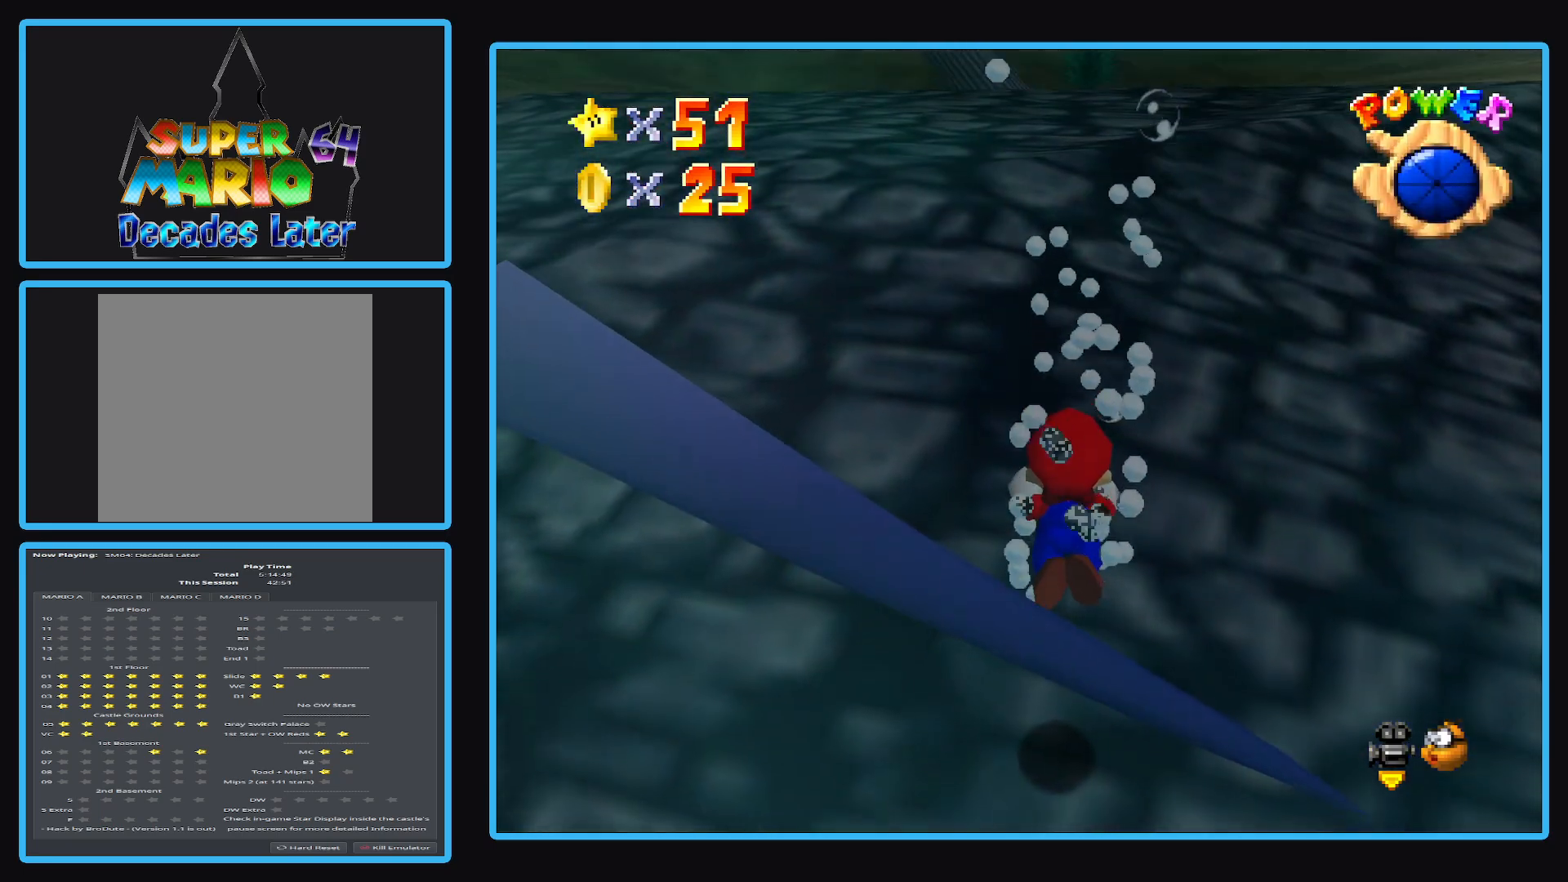
{"buttons": ["A"], "left_stick": "down-right", "right_stick": "center", "events": [[33, "A", "down"], [133, "left_stick", "down-right"], [200, "A", "up"], [217, "left_stick", "right"], [267, "A", "down"], [350, "left_stick", "down-right"], [433, "A", "up"], [467, "A", "down"]]}
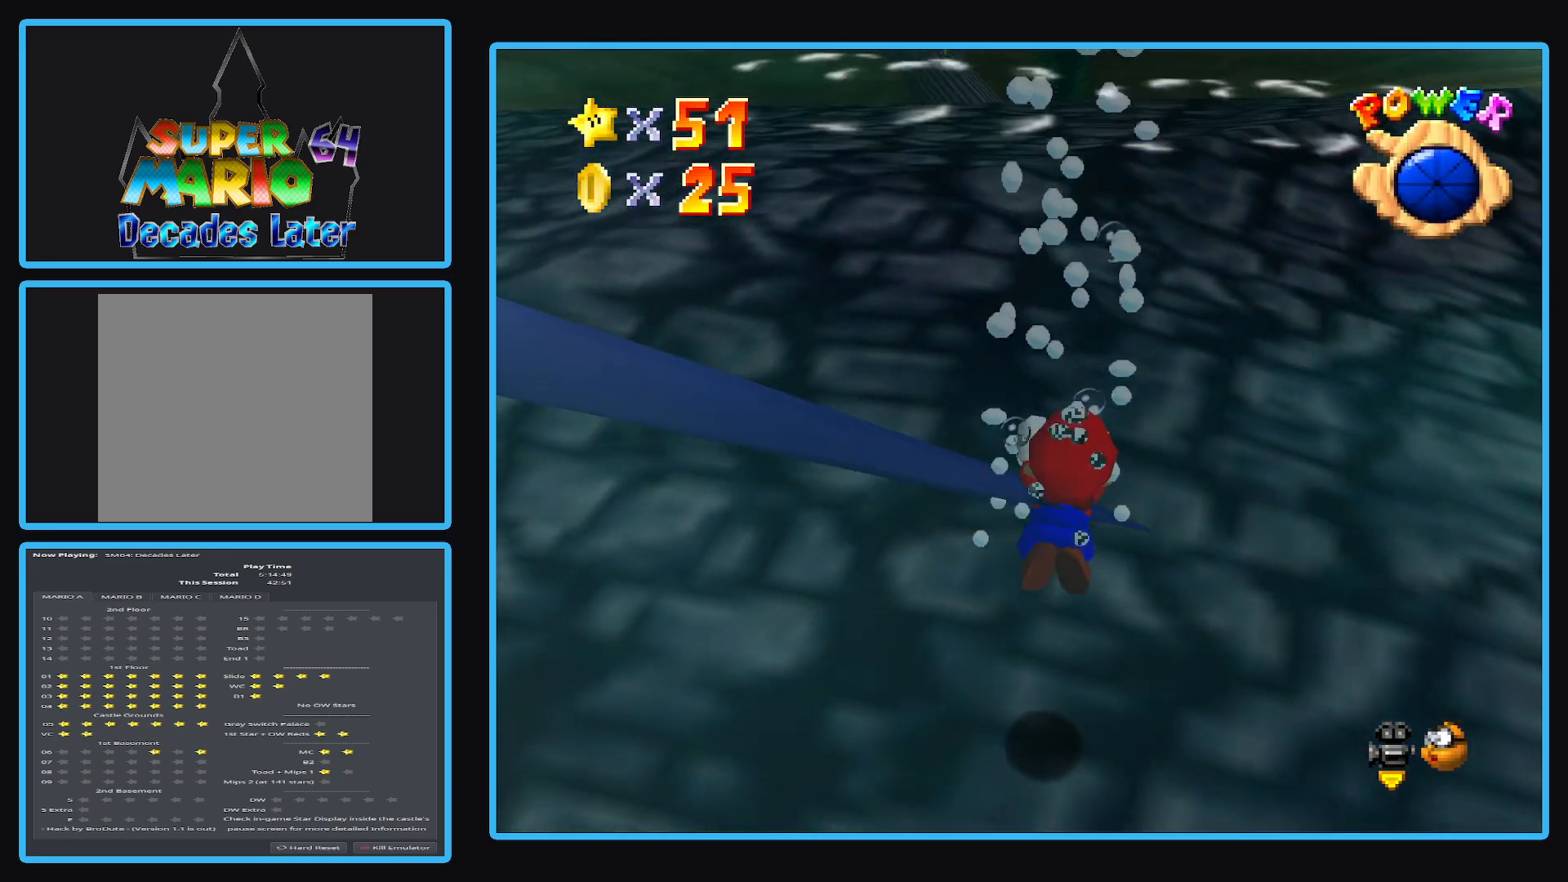
{"buttons": ["A"], "left_stick": "center", "right_stick": "center", "events": [[100, "A", "up"], [183, "A", "down"], [300, "left_stick", "center"], [400, "A", "up"], [483, "A", "down"]]}
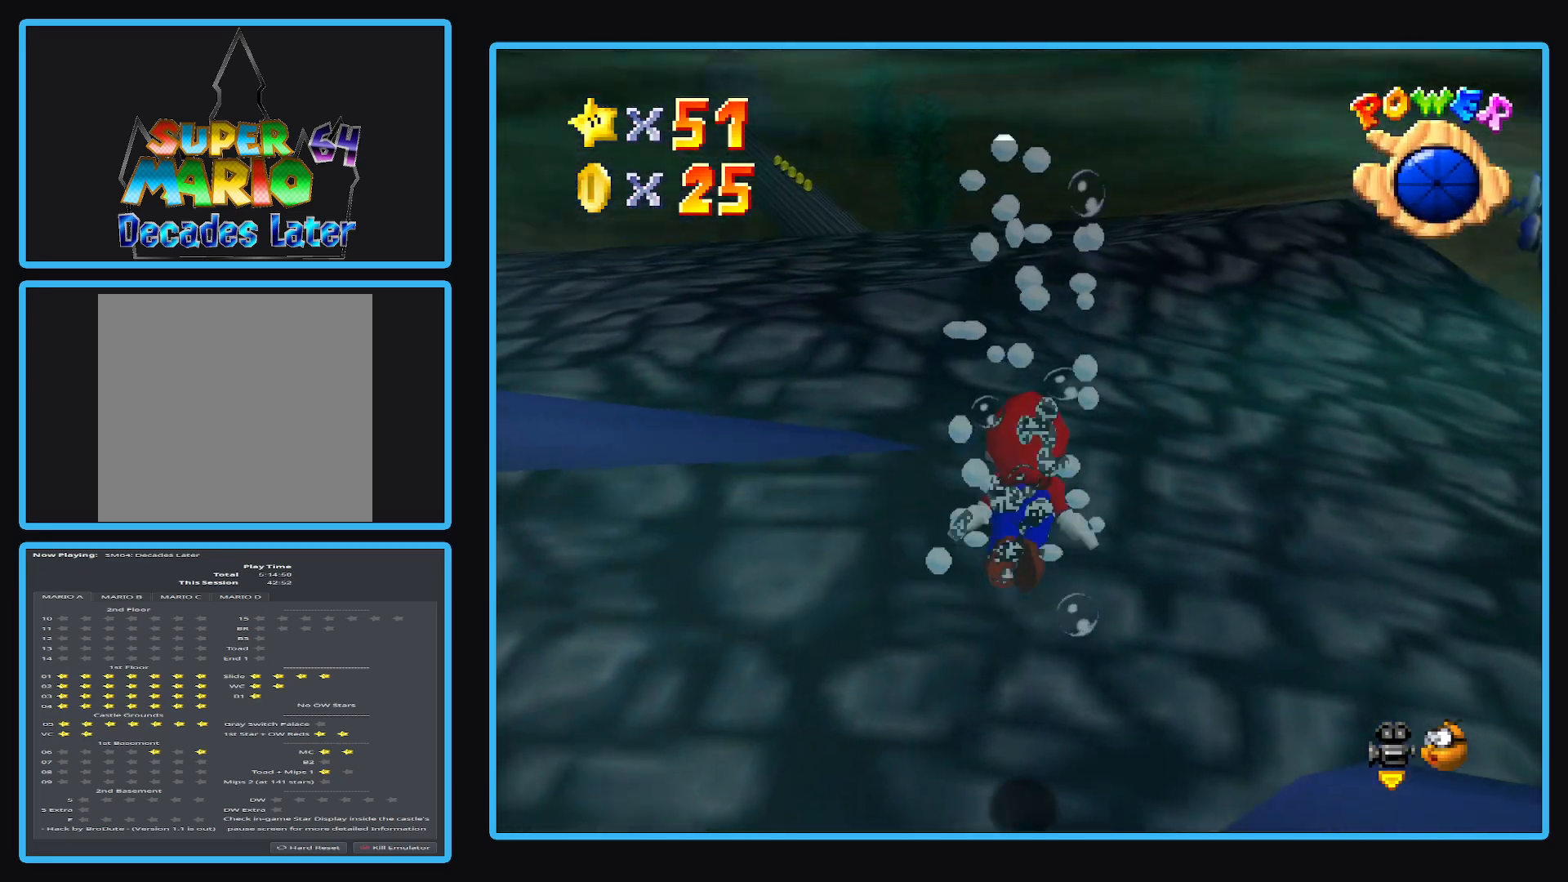
{"buttons": ["A"], "left_stick": "up-left", "right_stick": "center", "events": [[150, "A", "up"], [200, "left_stick", "up-left"], [267, "A", "down"]]}
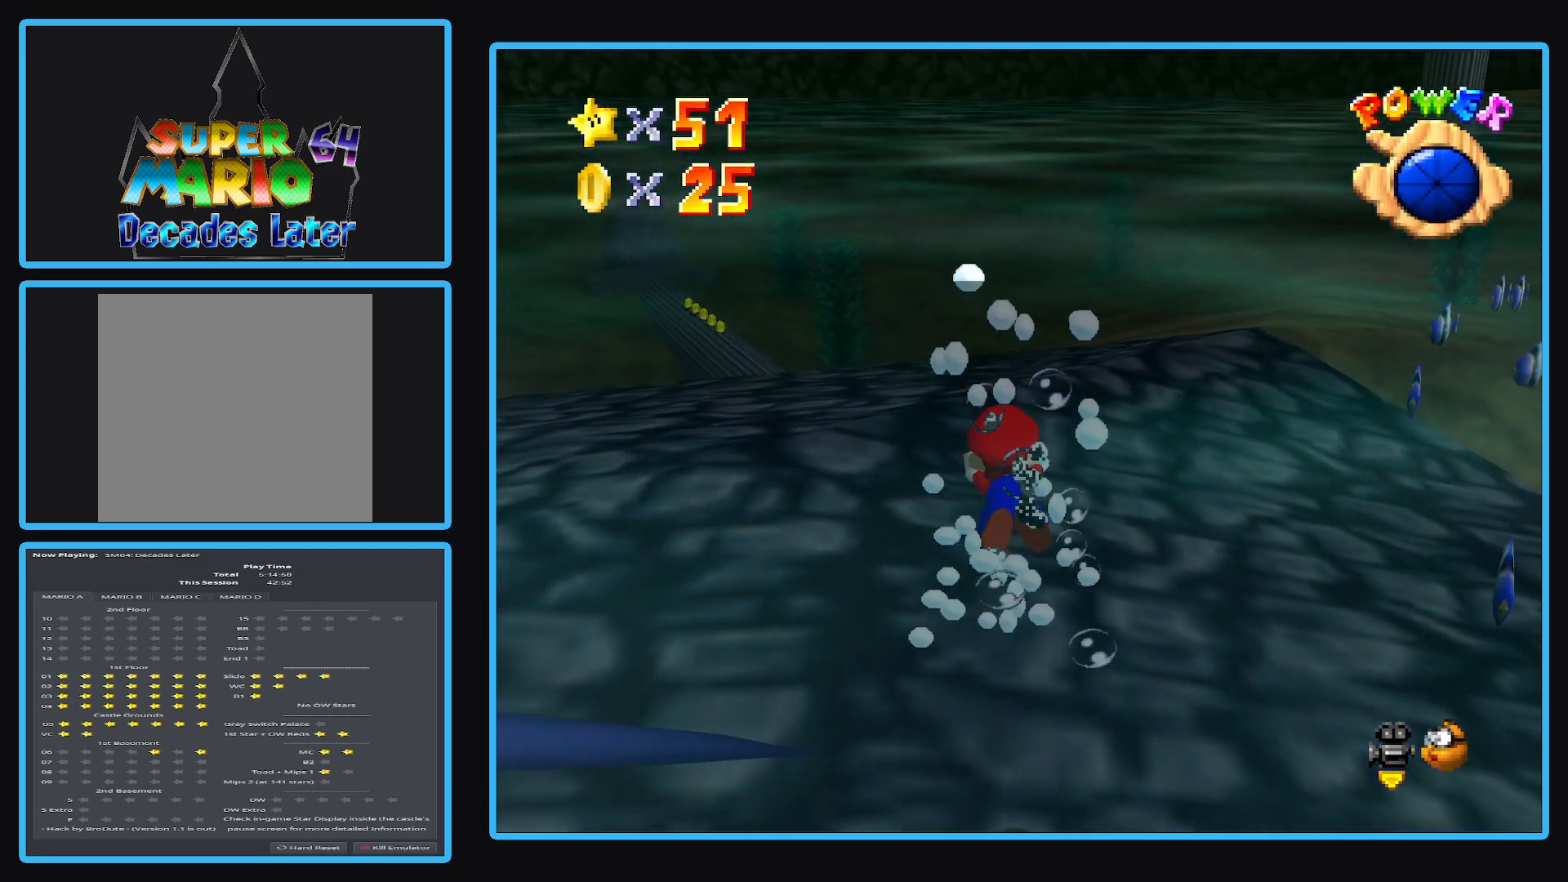
{"buttons": ["A"], "left_stick": "center", "right_stick": "center", "events": [[367, "left_stick", "center"]]}
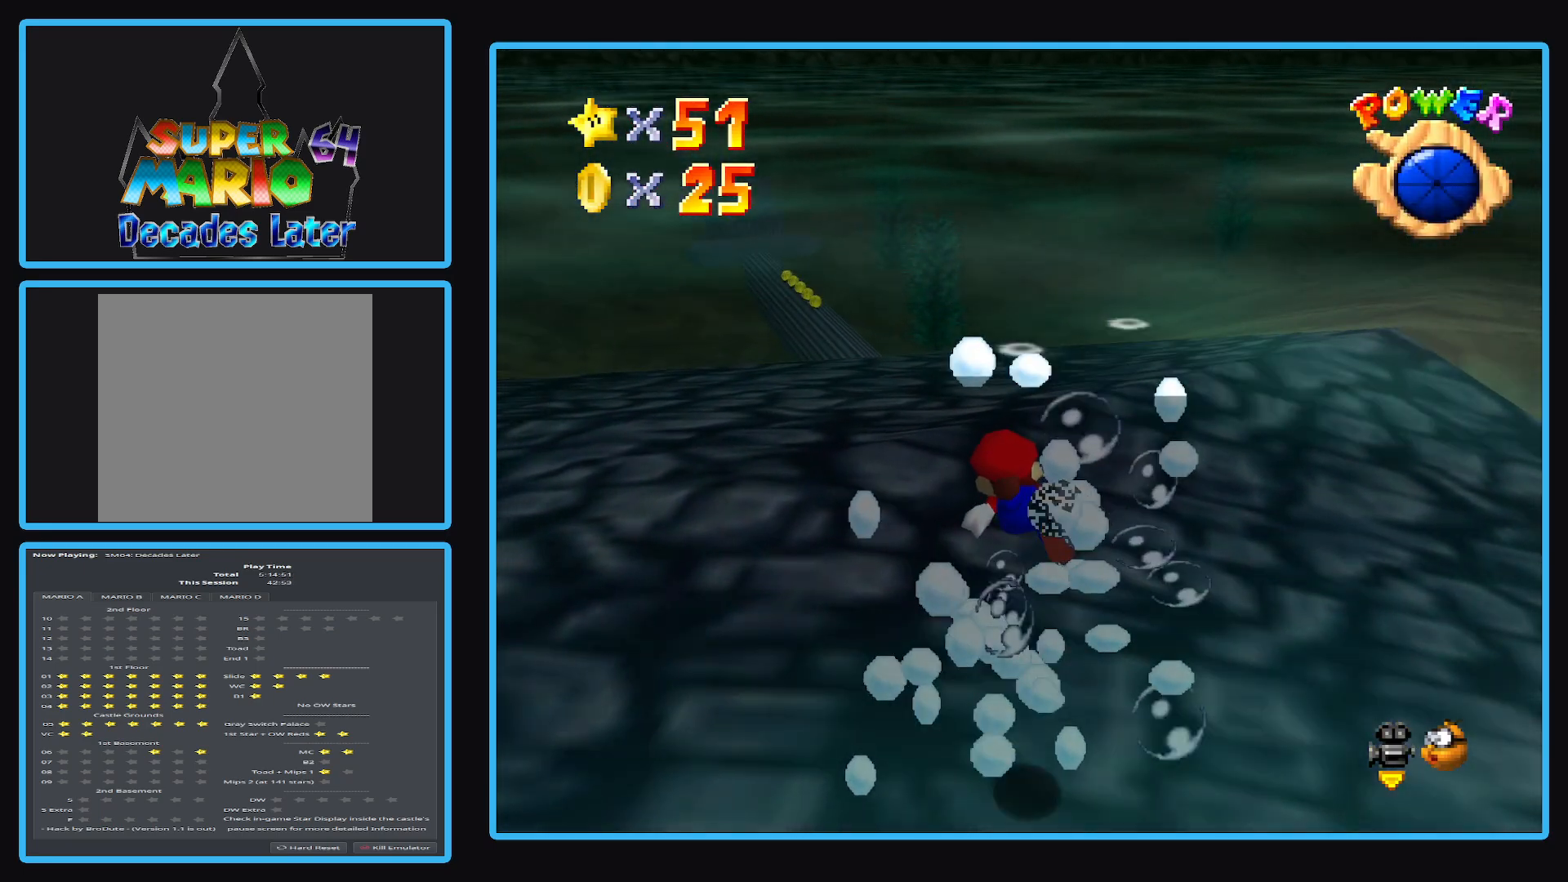
{"buttons": ["A"], "left_stick": "center", "right_stick": "center", "events": []}
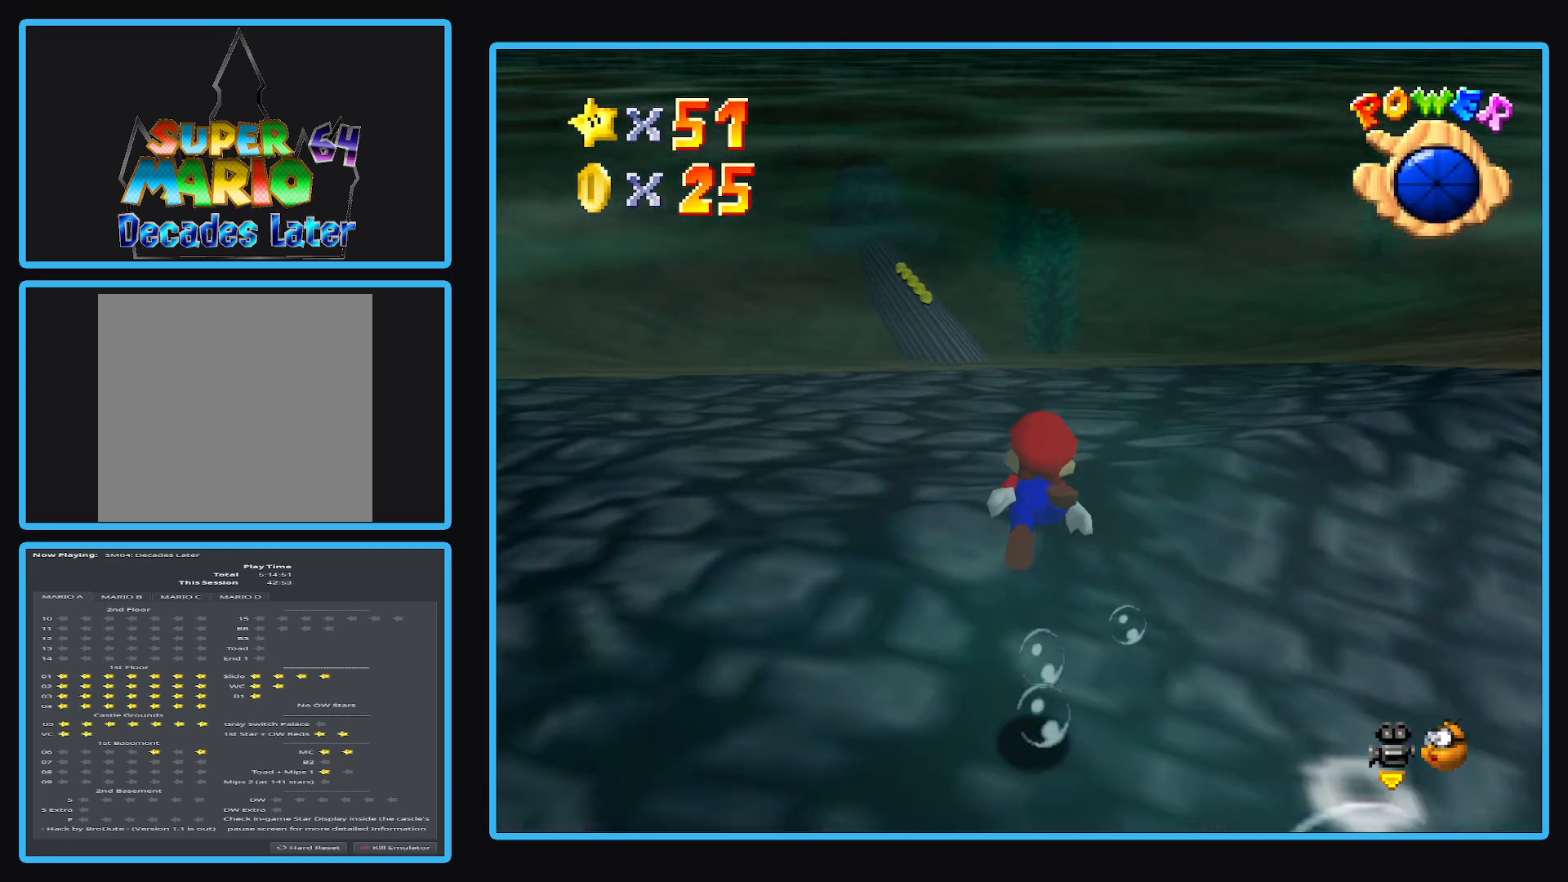
{"buttons": ["A"], "left_stick": "up", "right_stick": "center", "events": [[417, "left_stick", "up"]]}
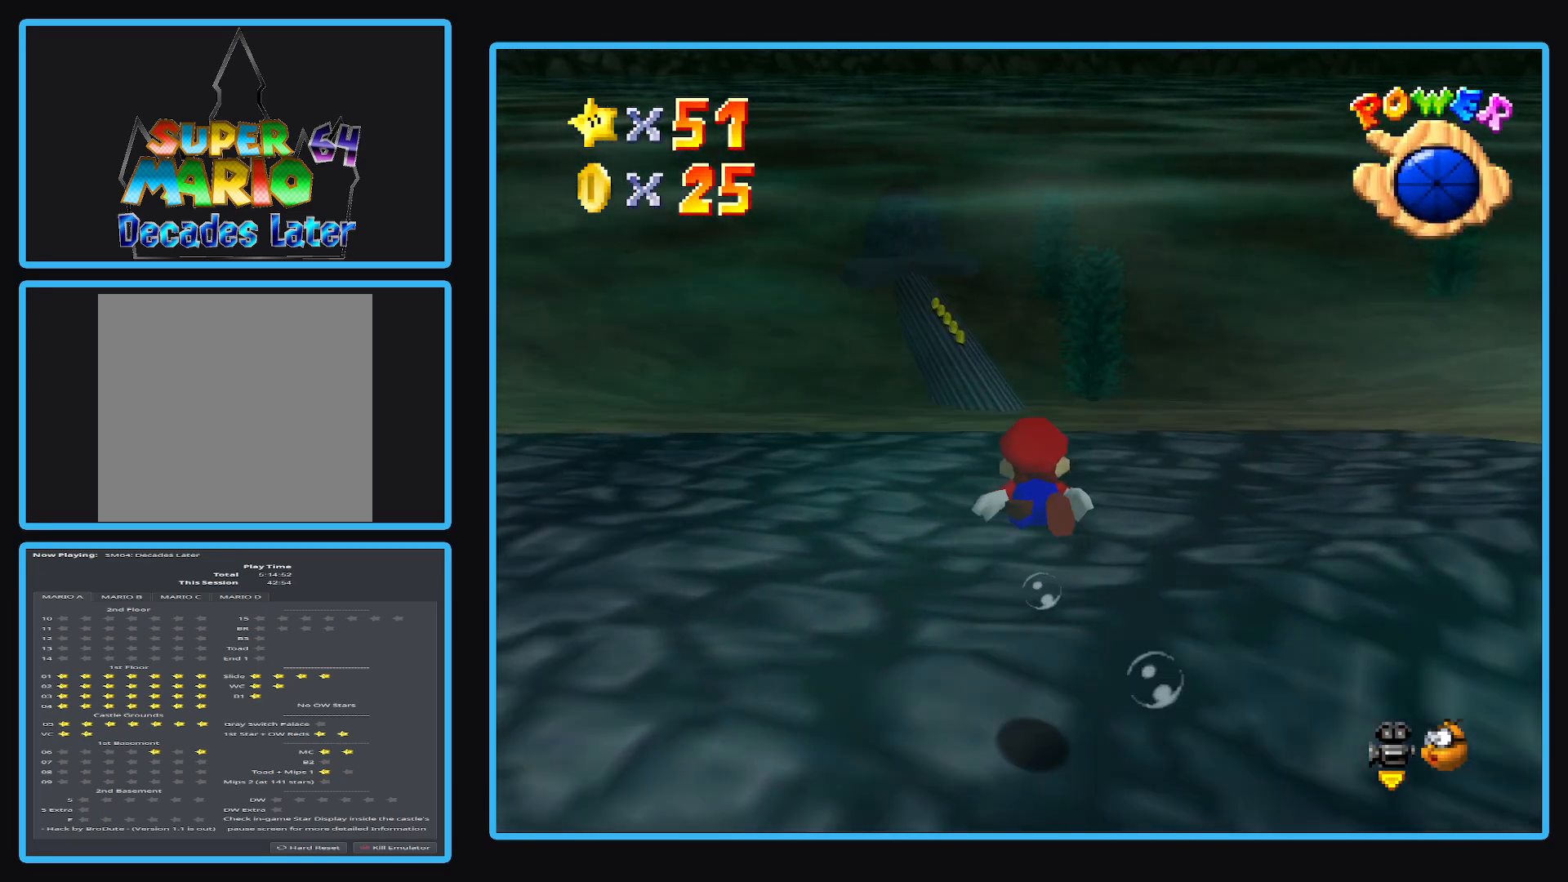
{"buttons": ["A"], "left_stick": "center", "right_stick": "center", "events": [[333, "left_stick", "center"]]}
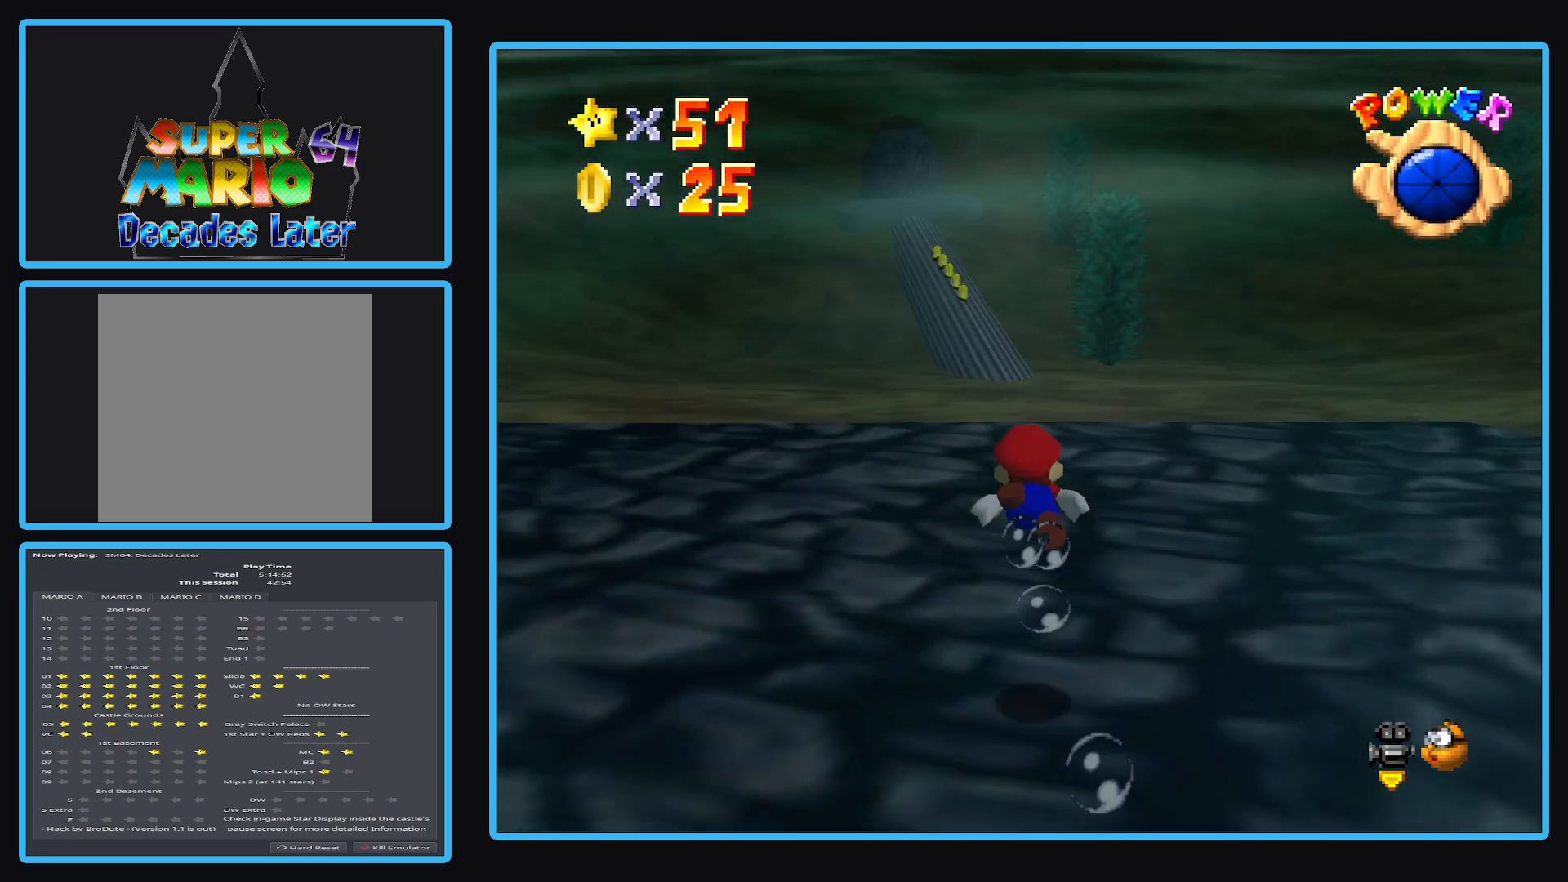
{"buttons": ["A"], "left_stick": "center", "right_stick": "center", "events": []}
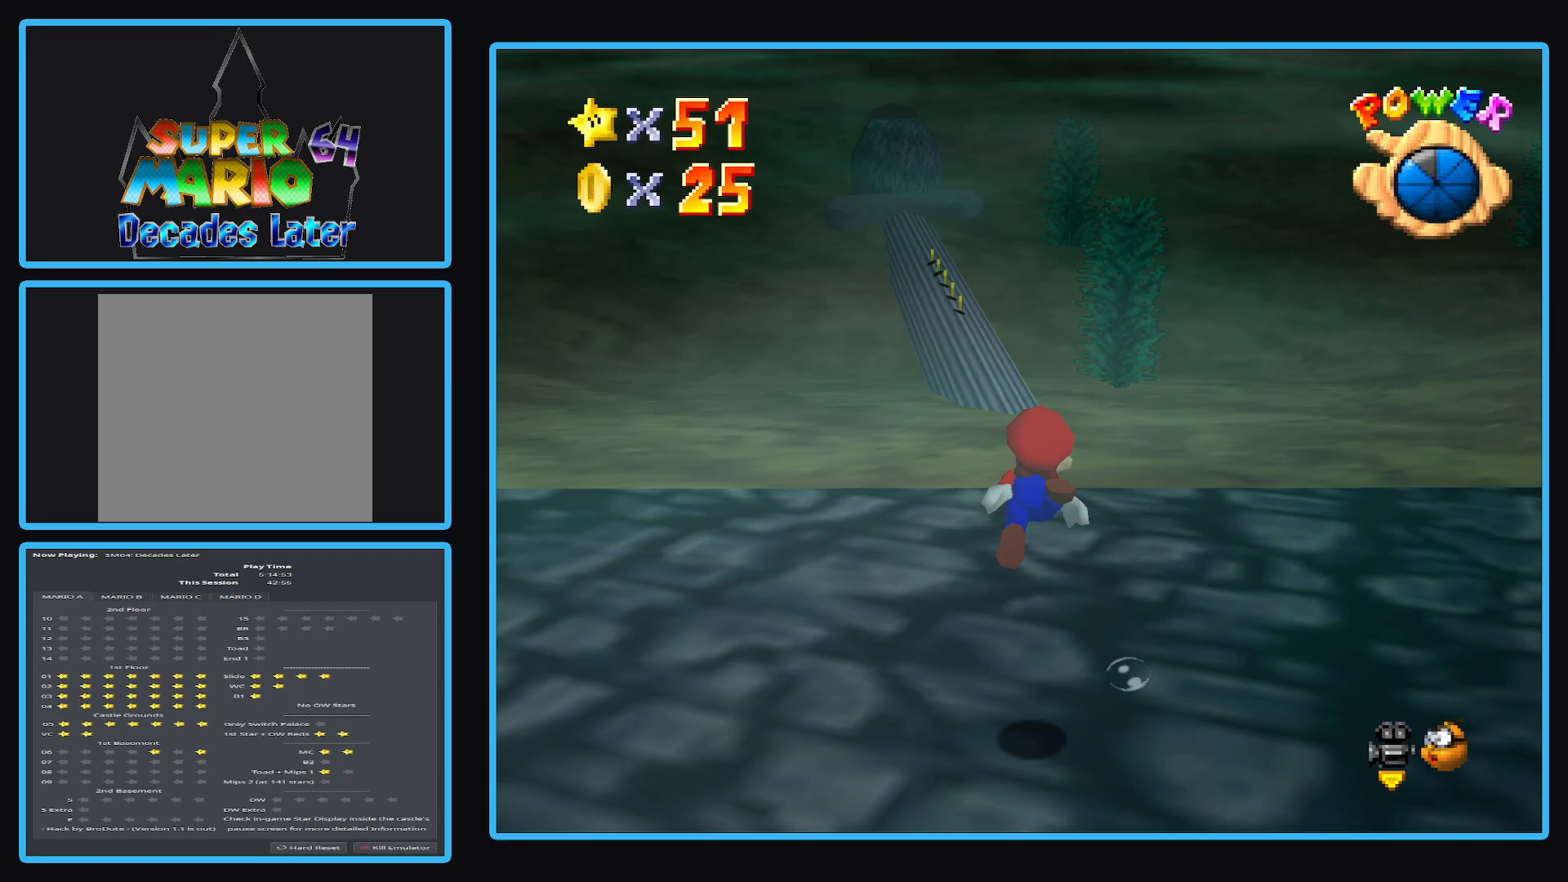
{"buttons": ["A"], "left_stick": "center", "right_stick": "center", "events": [[17, "left_stick", "up"], [450, "left_stick", "center"]]}
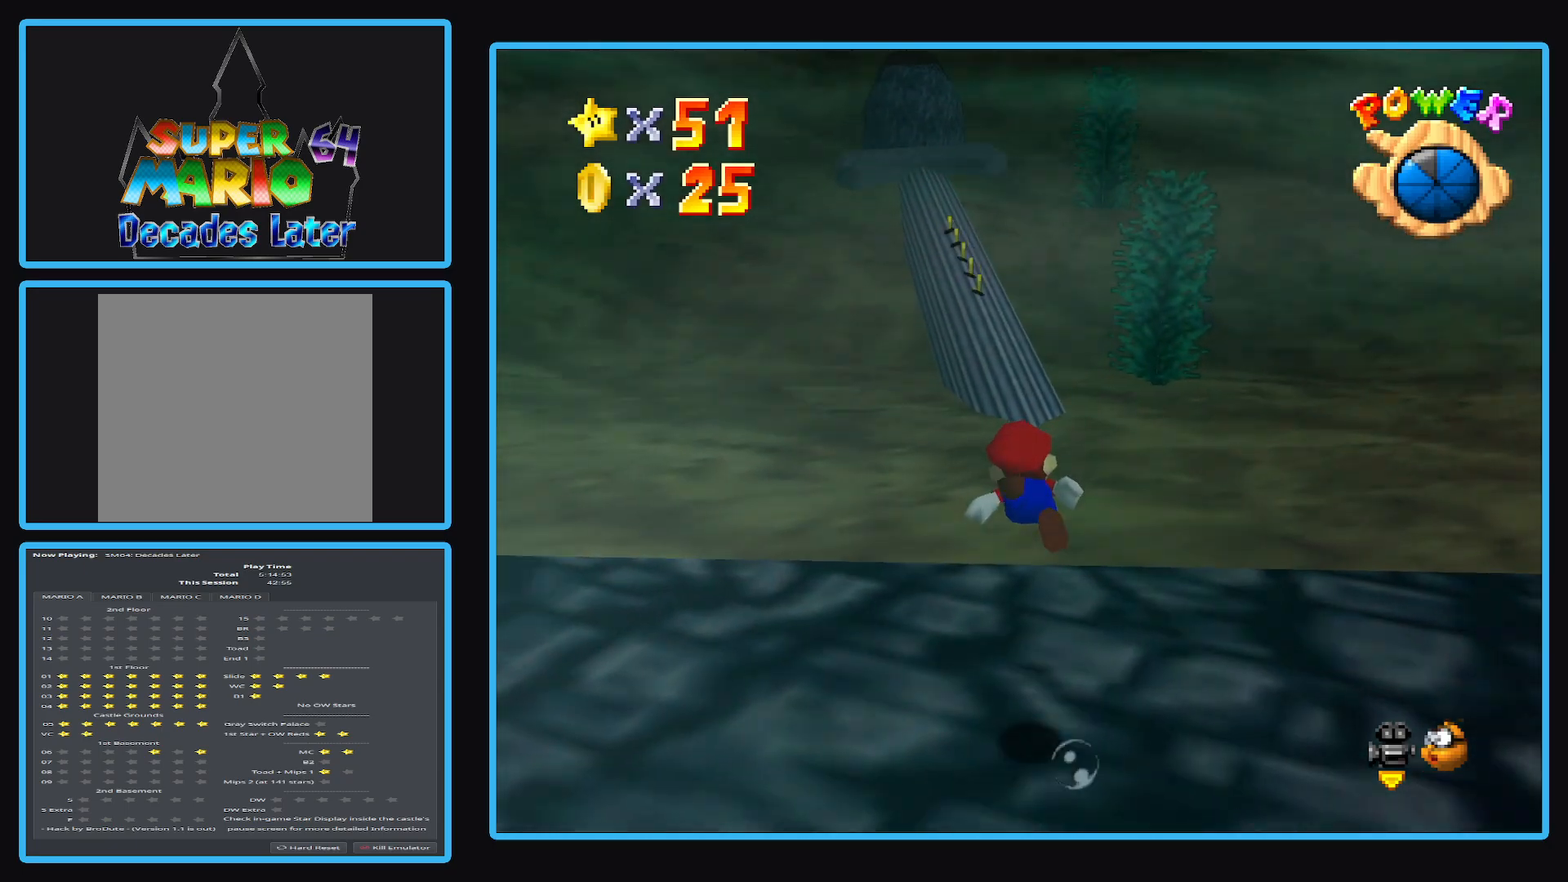
{"buttons": ["A"], "left_stick": "center", "right_stick": "center", "events": []}
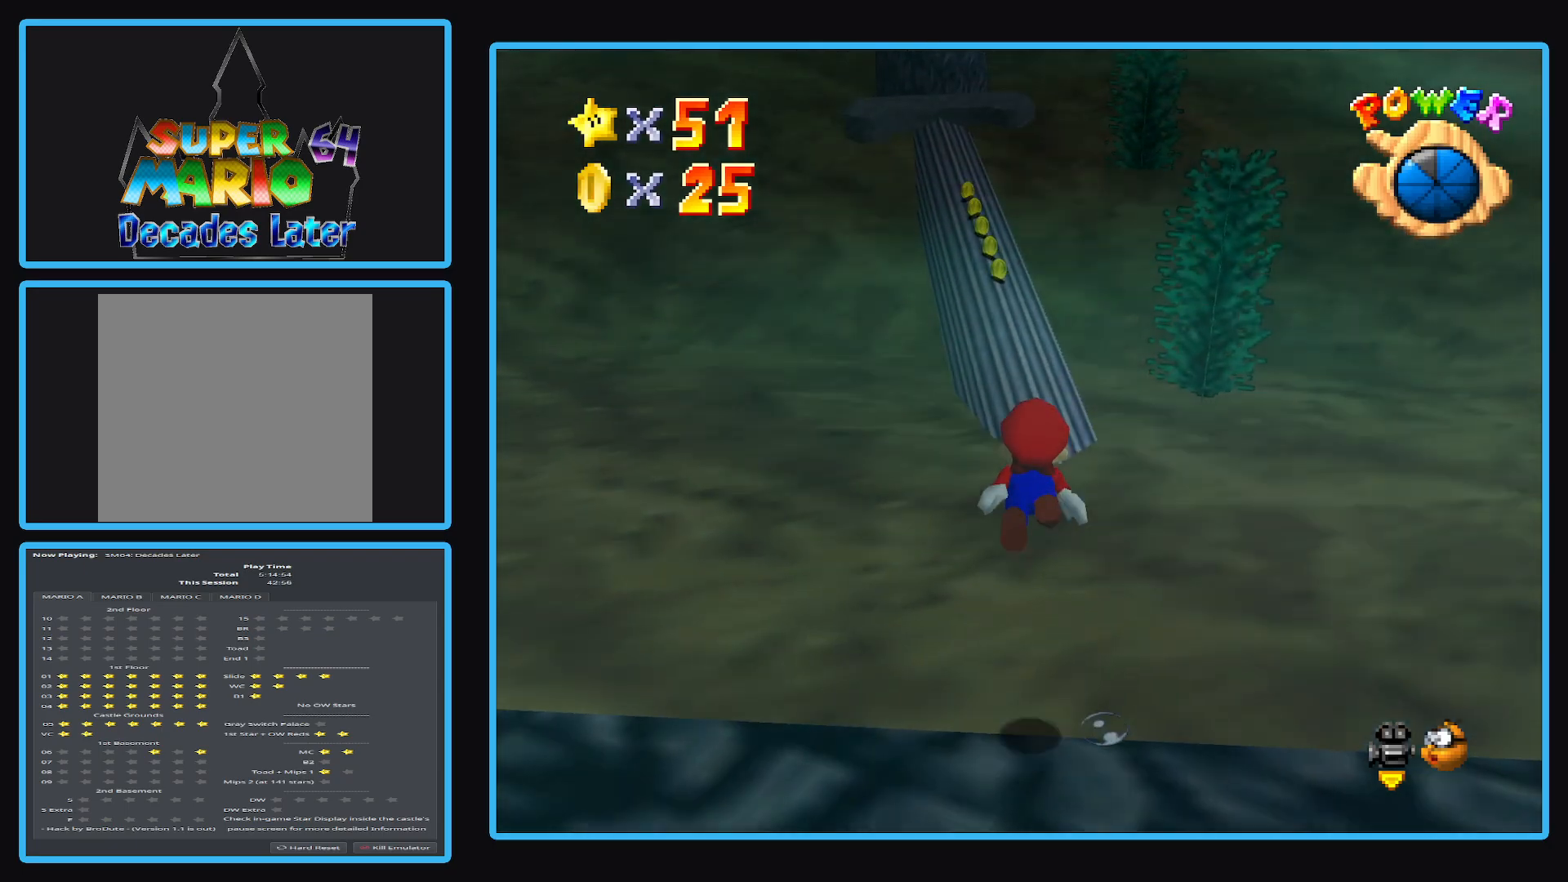
{"buttons": ["A"], "left_stick": "up", "right_stick": "center", "events": [[167, "left_stick", "up"]]}
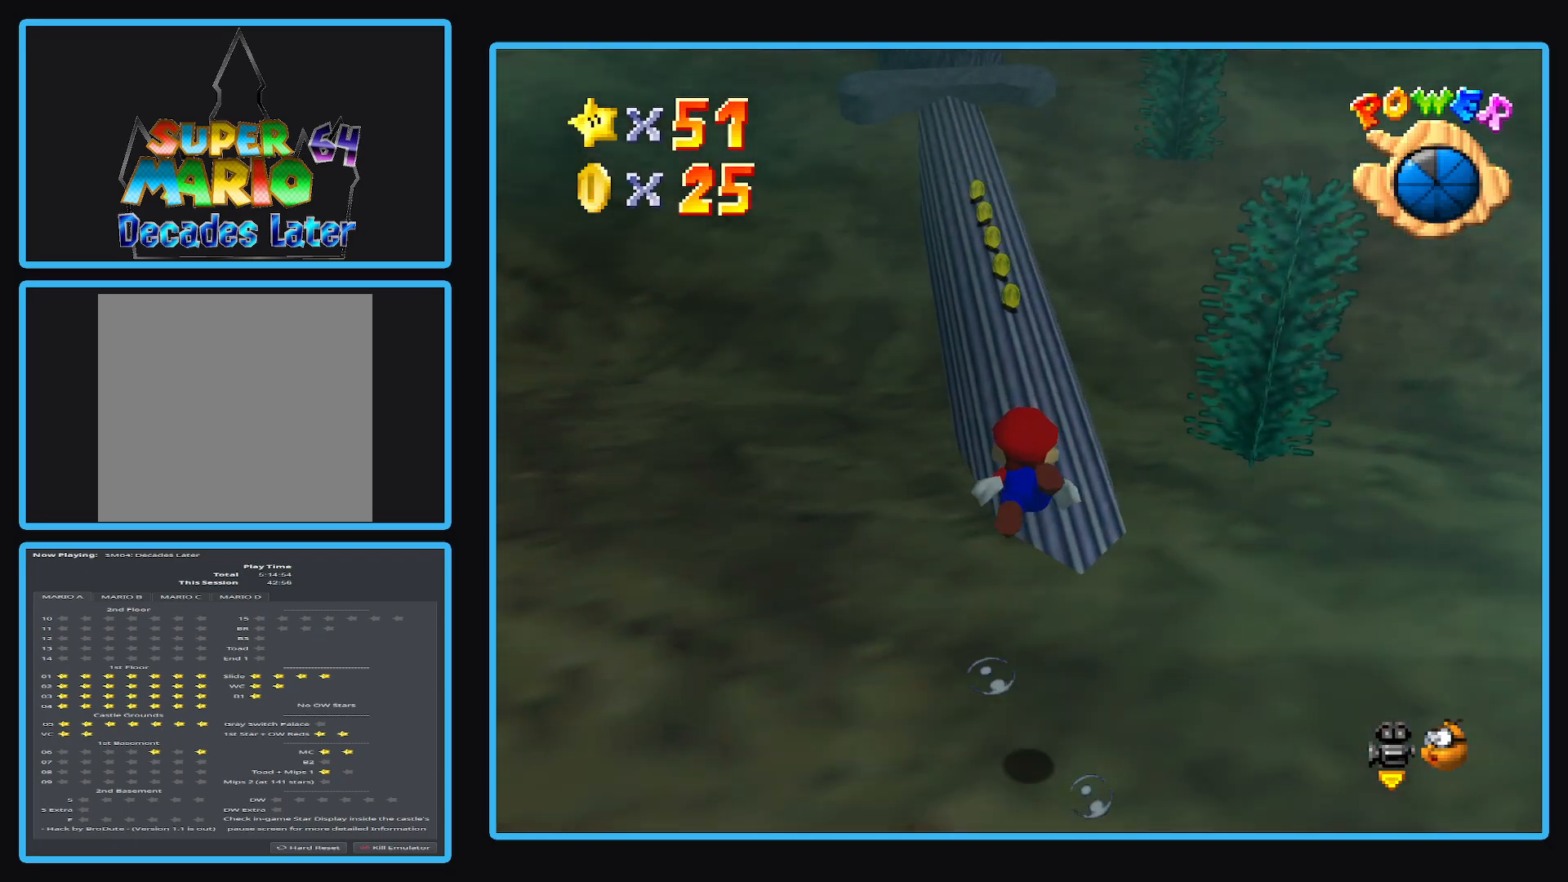
{"buttons": ["A"], "left_stick": "center", "right_stick": "center", "events": [[233, "left_stick", "center"]]}
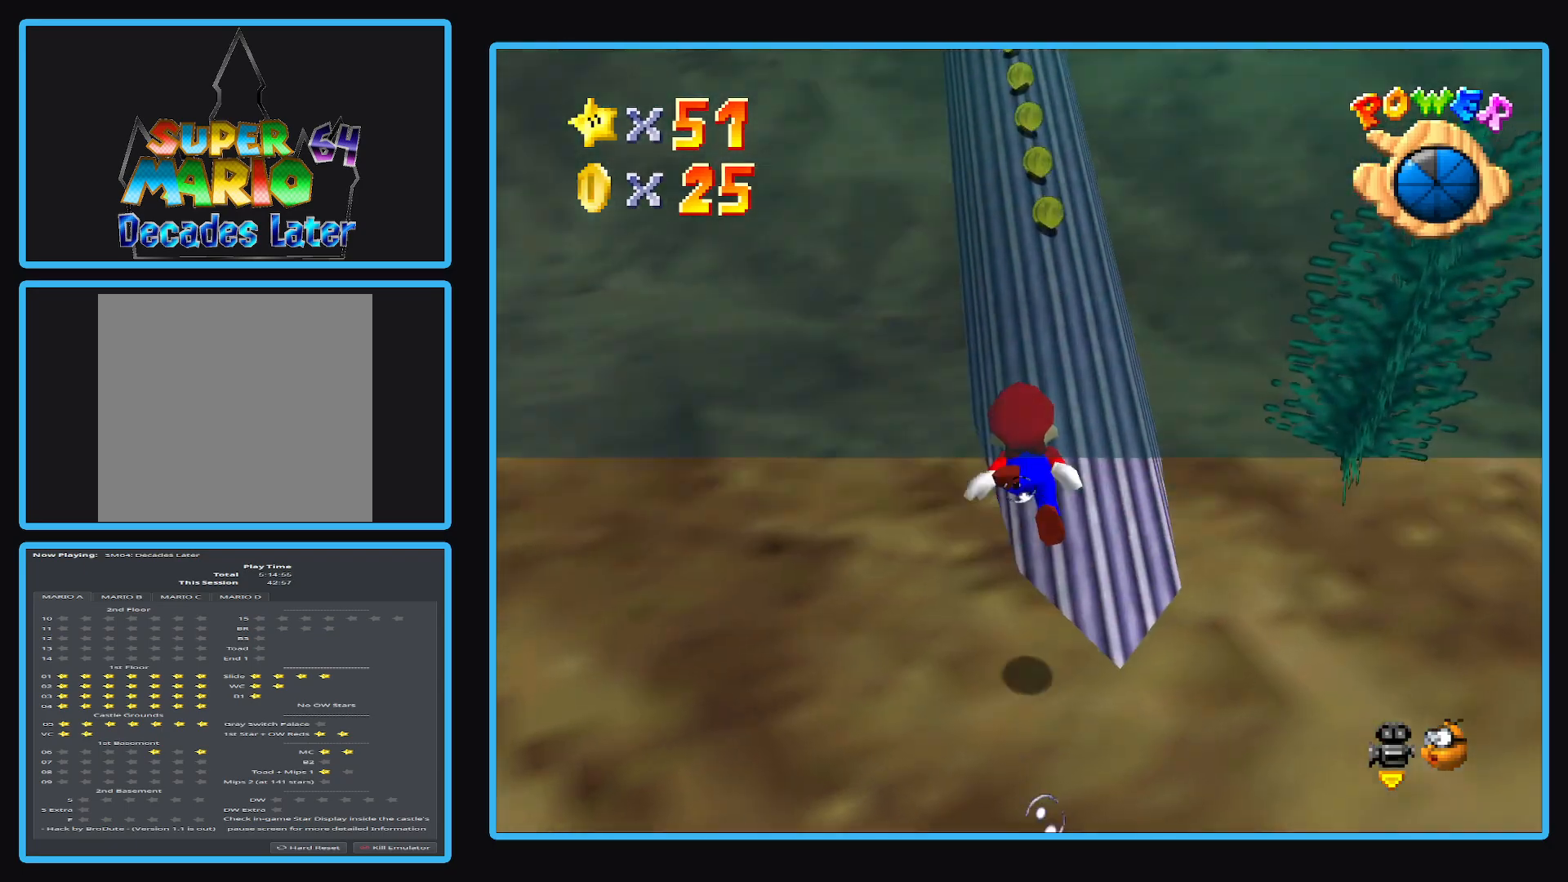
{"buttons": ["A", "R2"], "left_stick": "center", "right_stick": "center", "events": [[267, "left_stick", "up"], [367, "left_stick", "center"], [467, "R2", "down"]]}
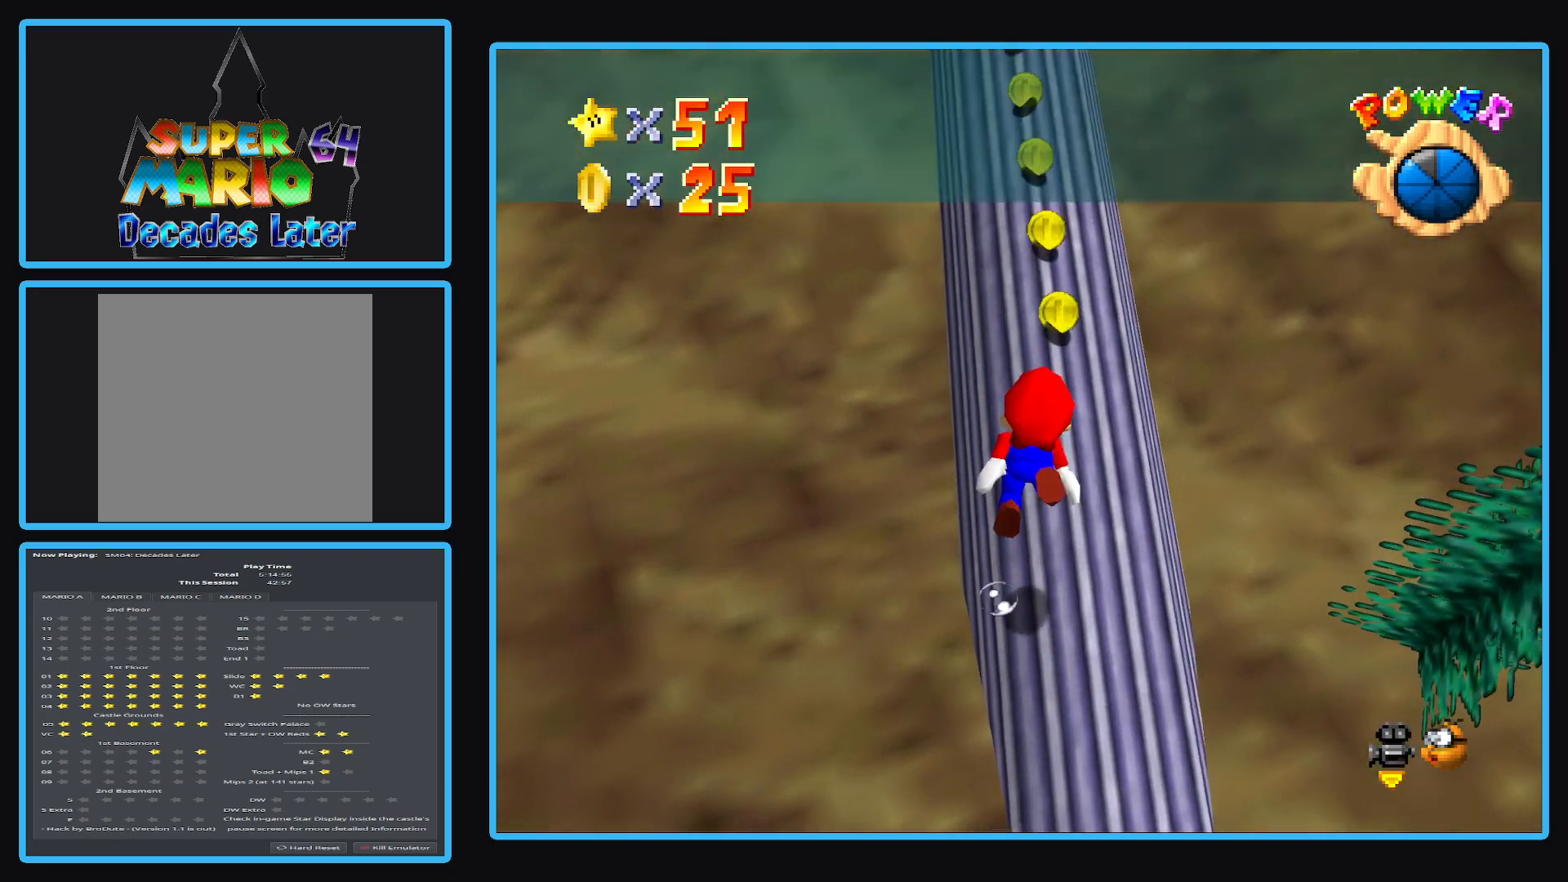
{"buttons": ["A"], "left_stick": "center", "right_stick": "center", "events": [[167, "R2", "up"], [283, "left_stick", "up"], [417, "left_stick", "center"]]}
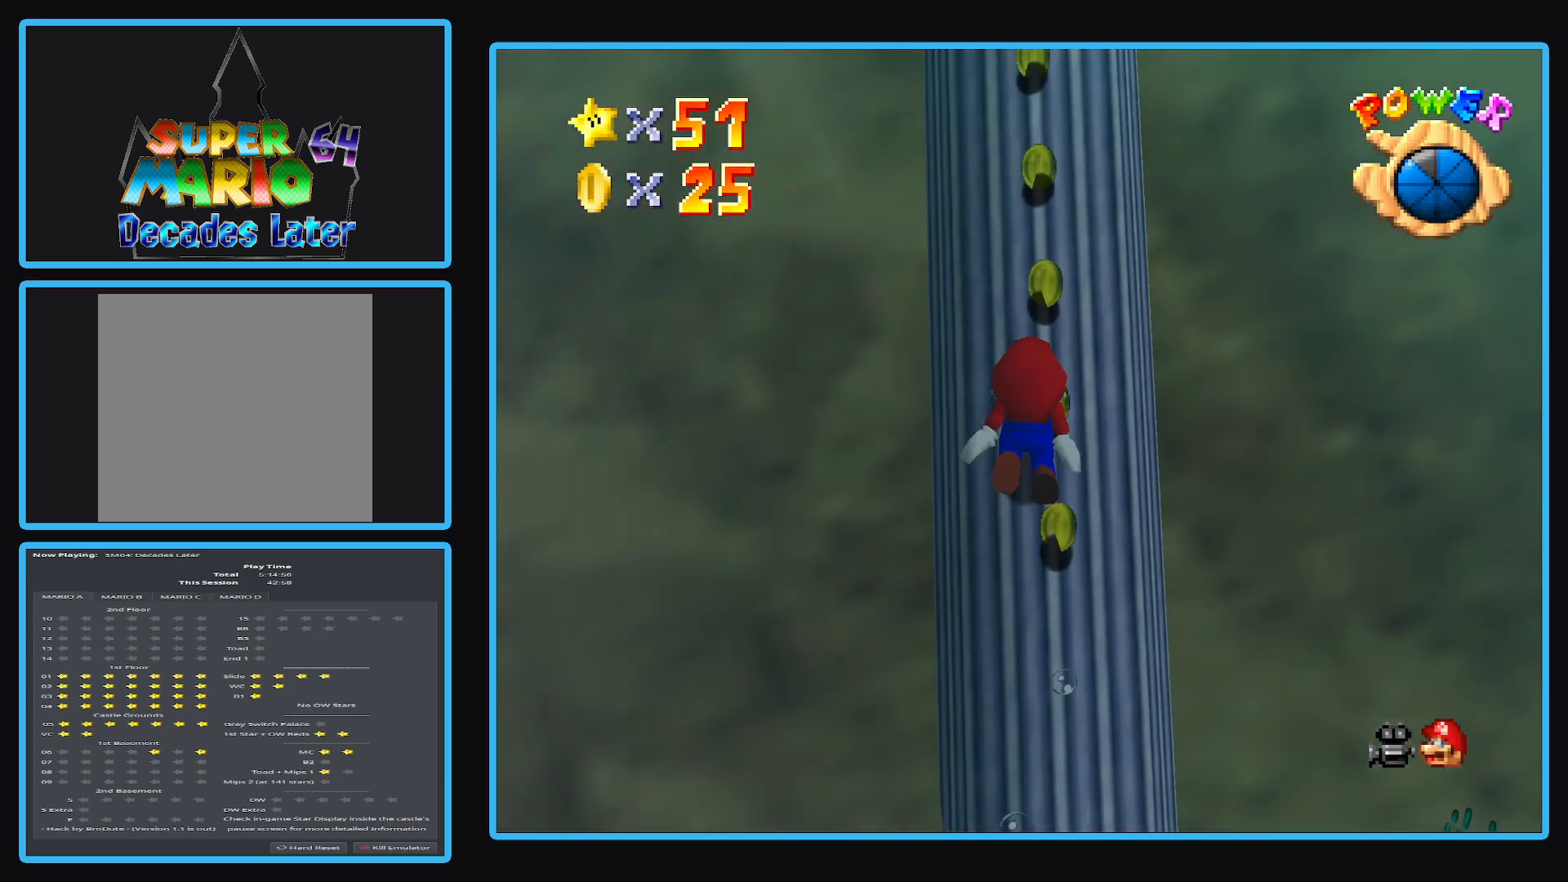
{"buttons": ["A", "R1"], "left_stick": "center", "right_stick": "center", "events": [[483, "R1", "down"]]}
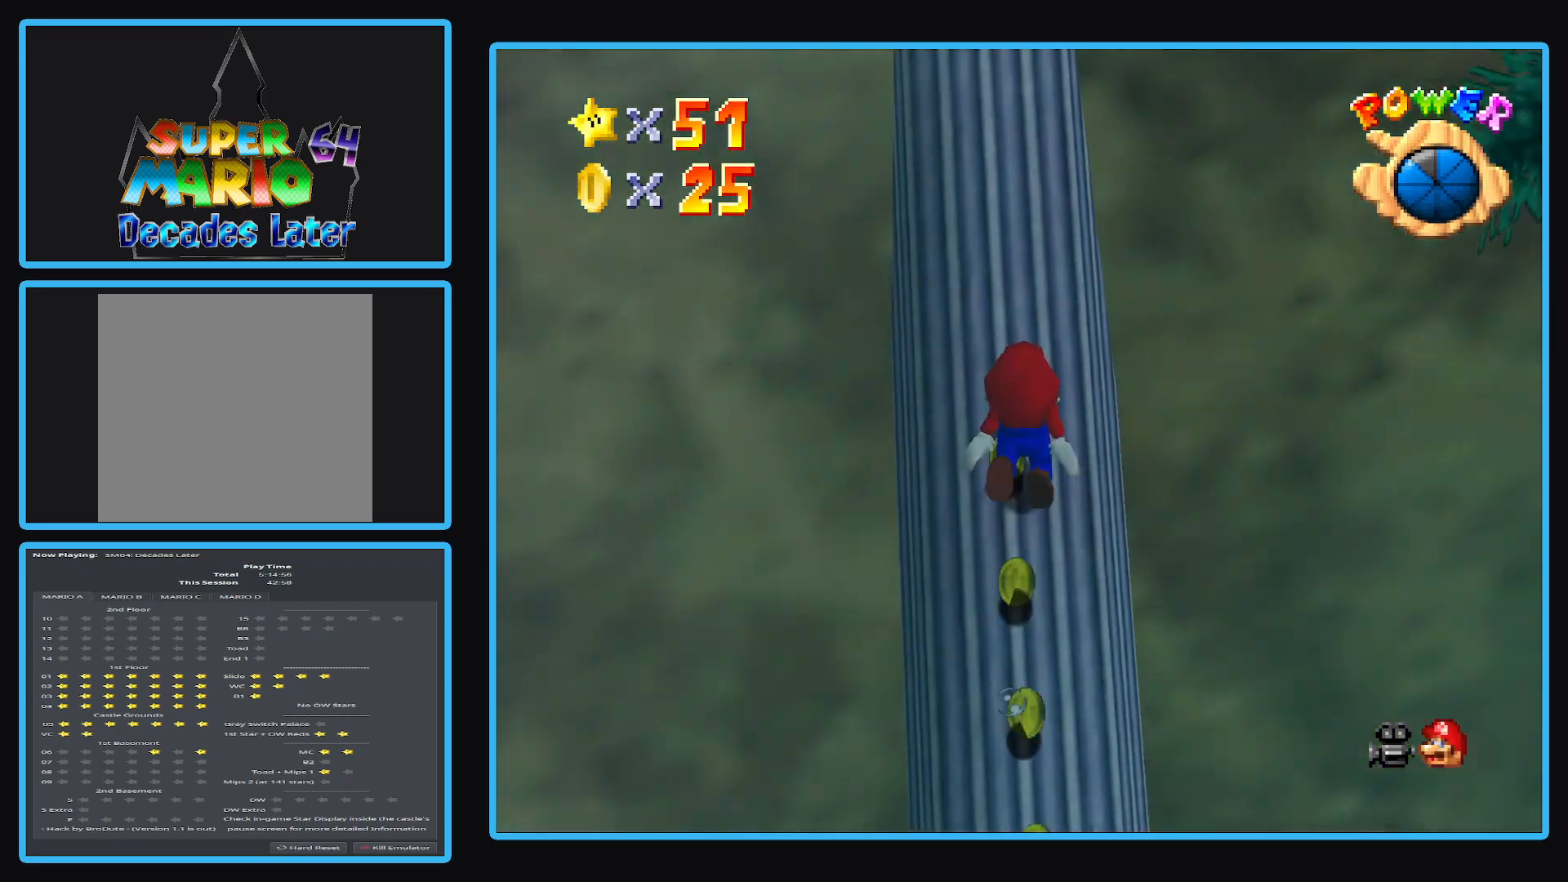
{"buttons": ["A"], "left_stick": "center", "right_stick": "center", "events": [[150, "R1", "up"]]}
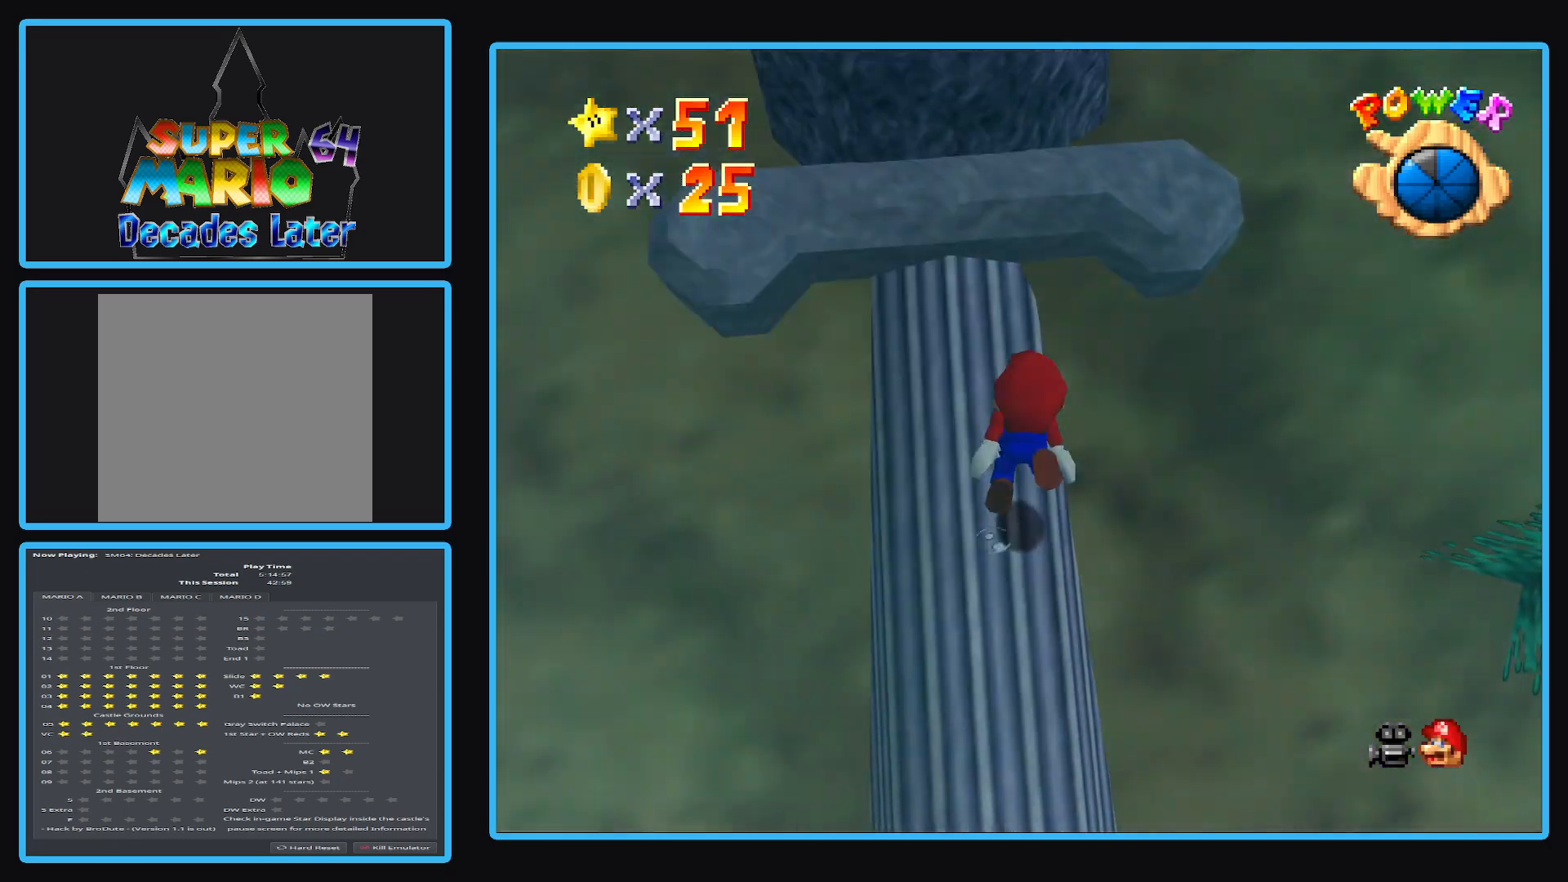
{"buttons": ["A"], "left_stick": "down-left", "right_stick": "center", "events": [[17, "left_stick", "up-left"], [267, "R2", "down"], [317, "left_stick", "down-left"], [433, "R2", "up"]]}
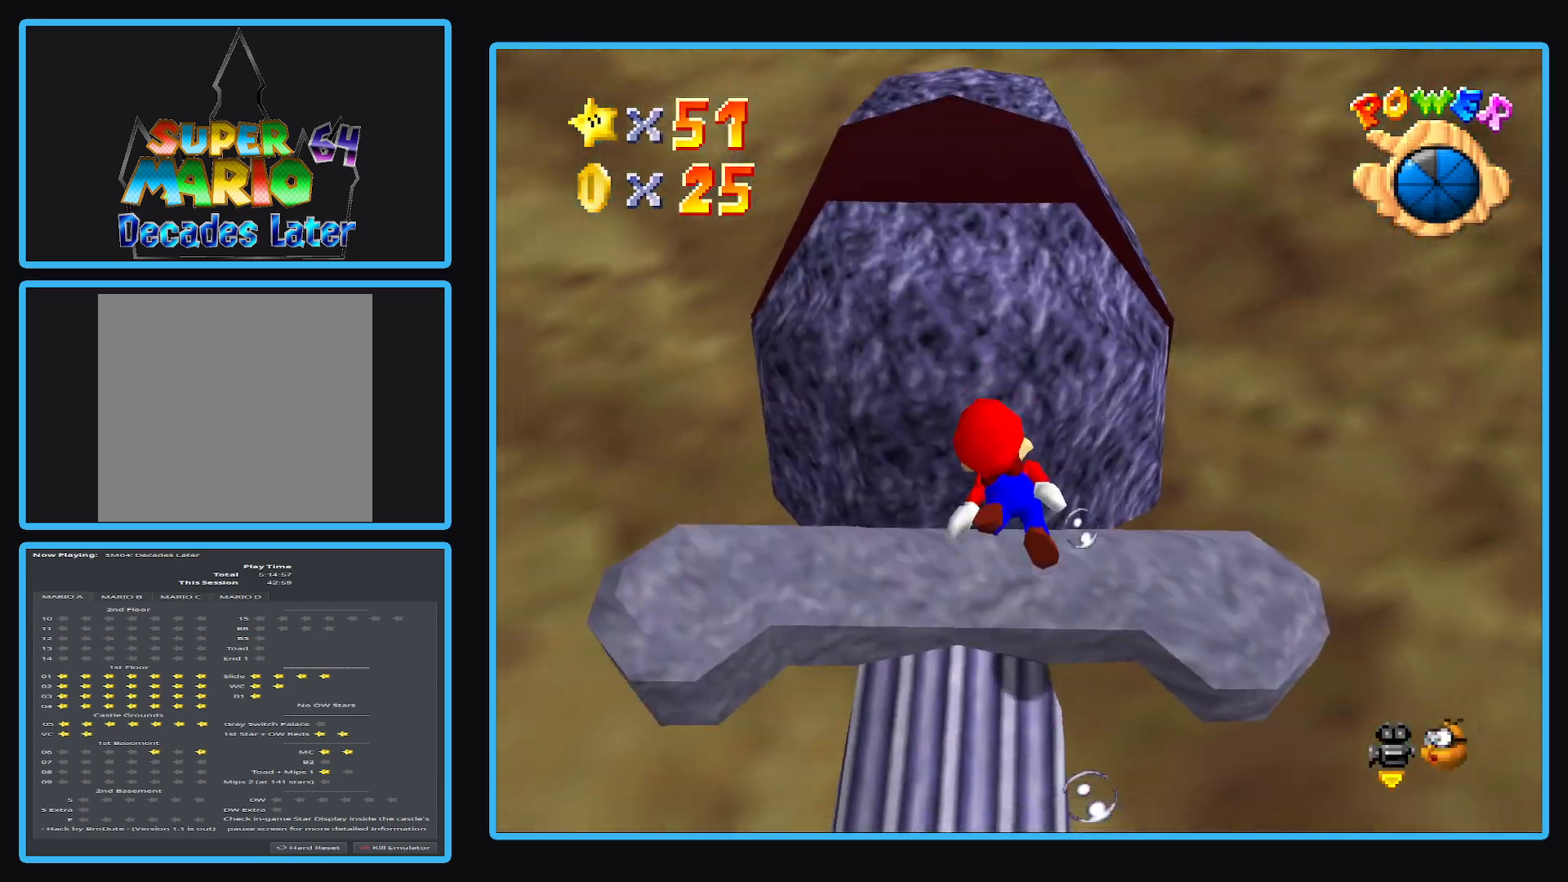
{"buttons": ["A"], "left_stick": "down-left", "right_stick": "center", "events": []}
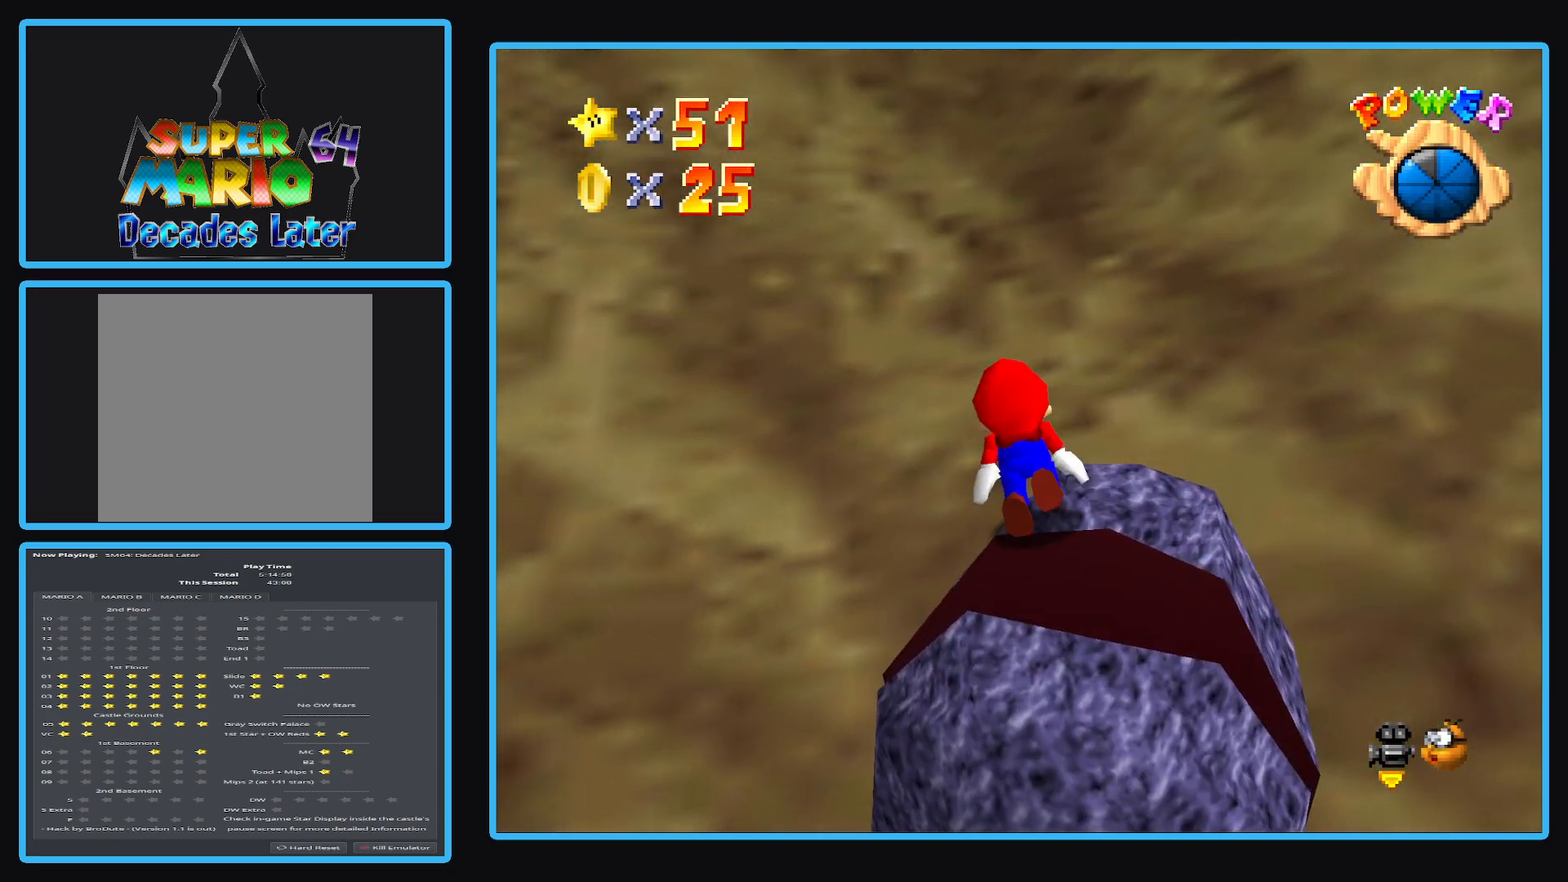
{"buttons": ["A"], "left_stick": "left", "right_stick": "center", "events": [[50, "left_stick", "center"], [183, "left_stick", "up"], [283, "left_stick", "up-left"], [400, "left_stick", "left"]]}
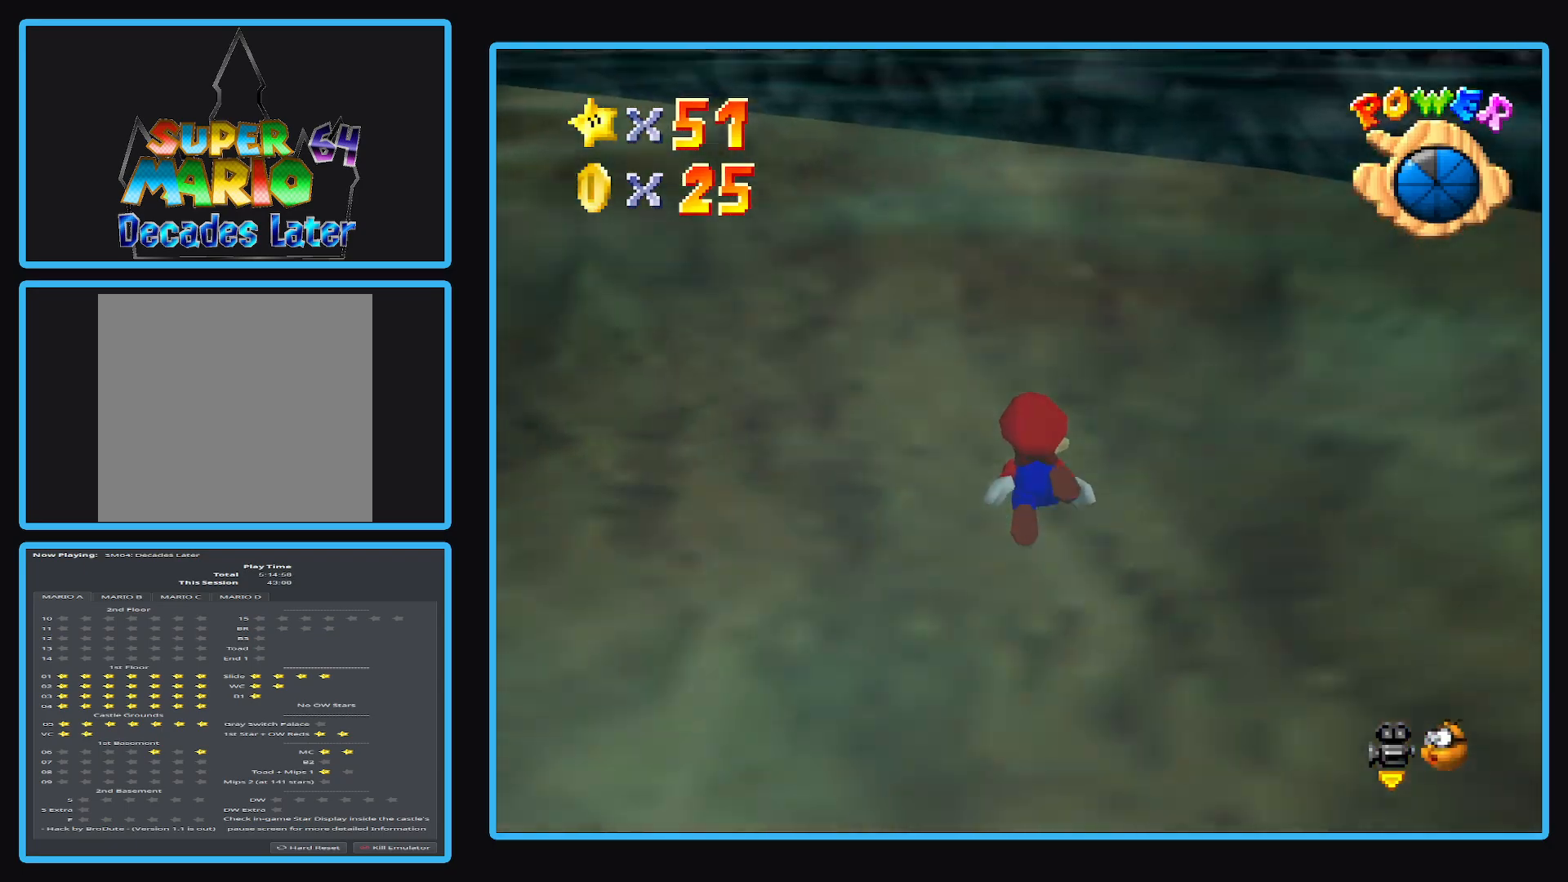
{"buttons": ["A"], "left_stick": "down-left", "right_stick": "center", "events": [[150, "left_stick", "down-left"]]}